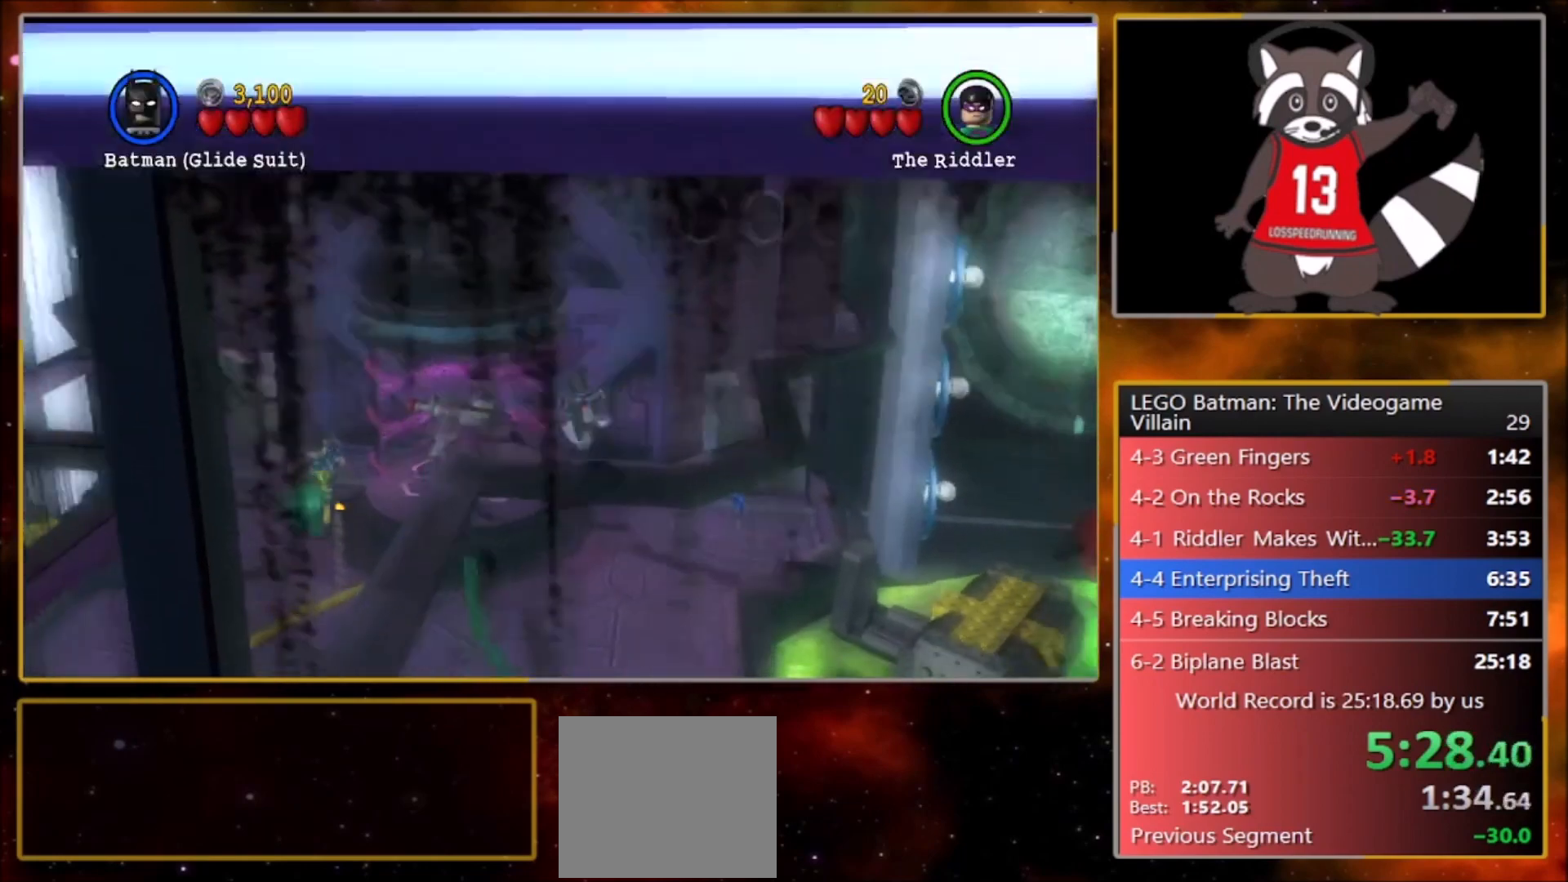
Gameplay with a controller (PlayStation layout); each line is a JSON object with the inputs held at the frame after it. "events" lists button and stick changes between this image and that frame as [ms after this image, input, new state], when the widget could be followed in between. Not read: right_stick.
{"buttons": [], "left_stick": "center", "events": [[34, "left_stick", "center"]]}
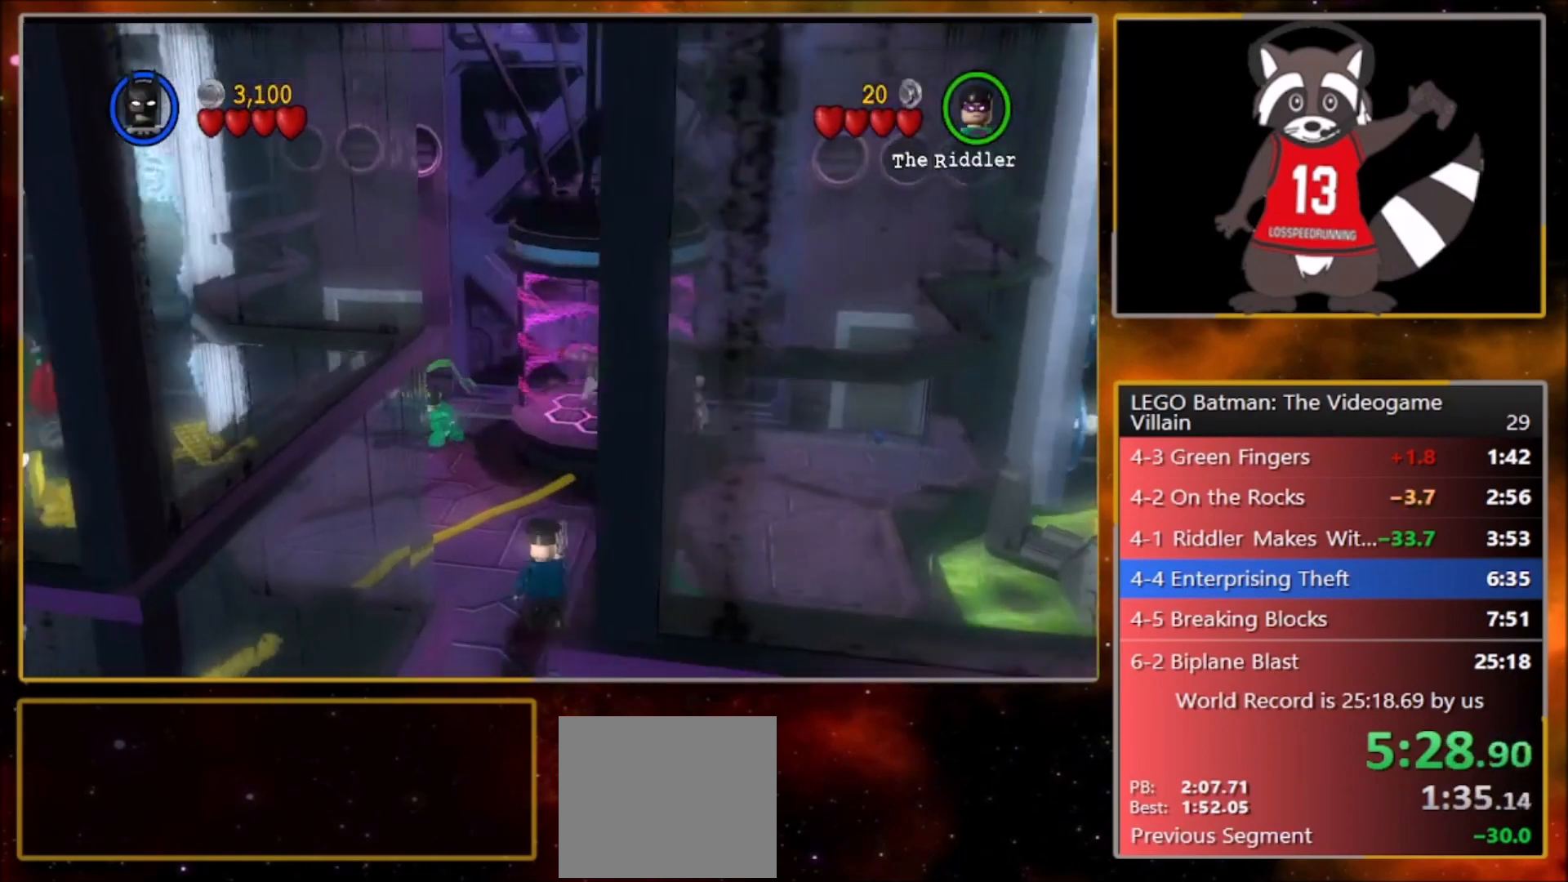
{"buttons": [], "left_stick": "center", "events": []}
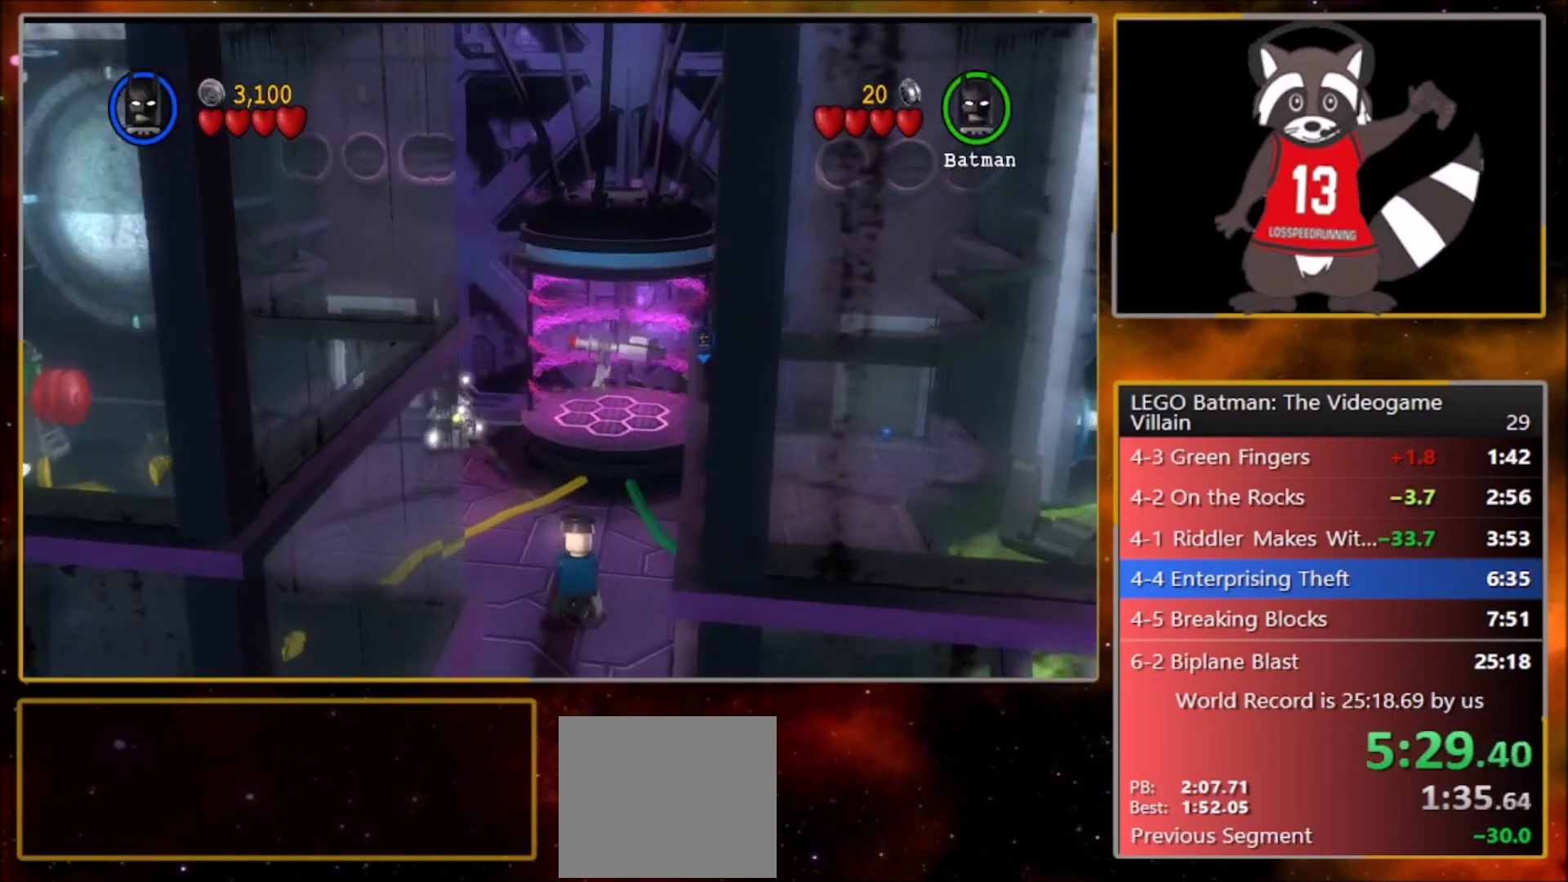
{"buttons": [], "left_stick": "center", "events": []}
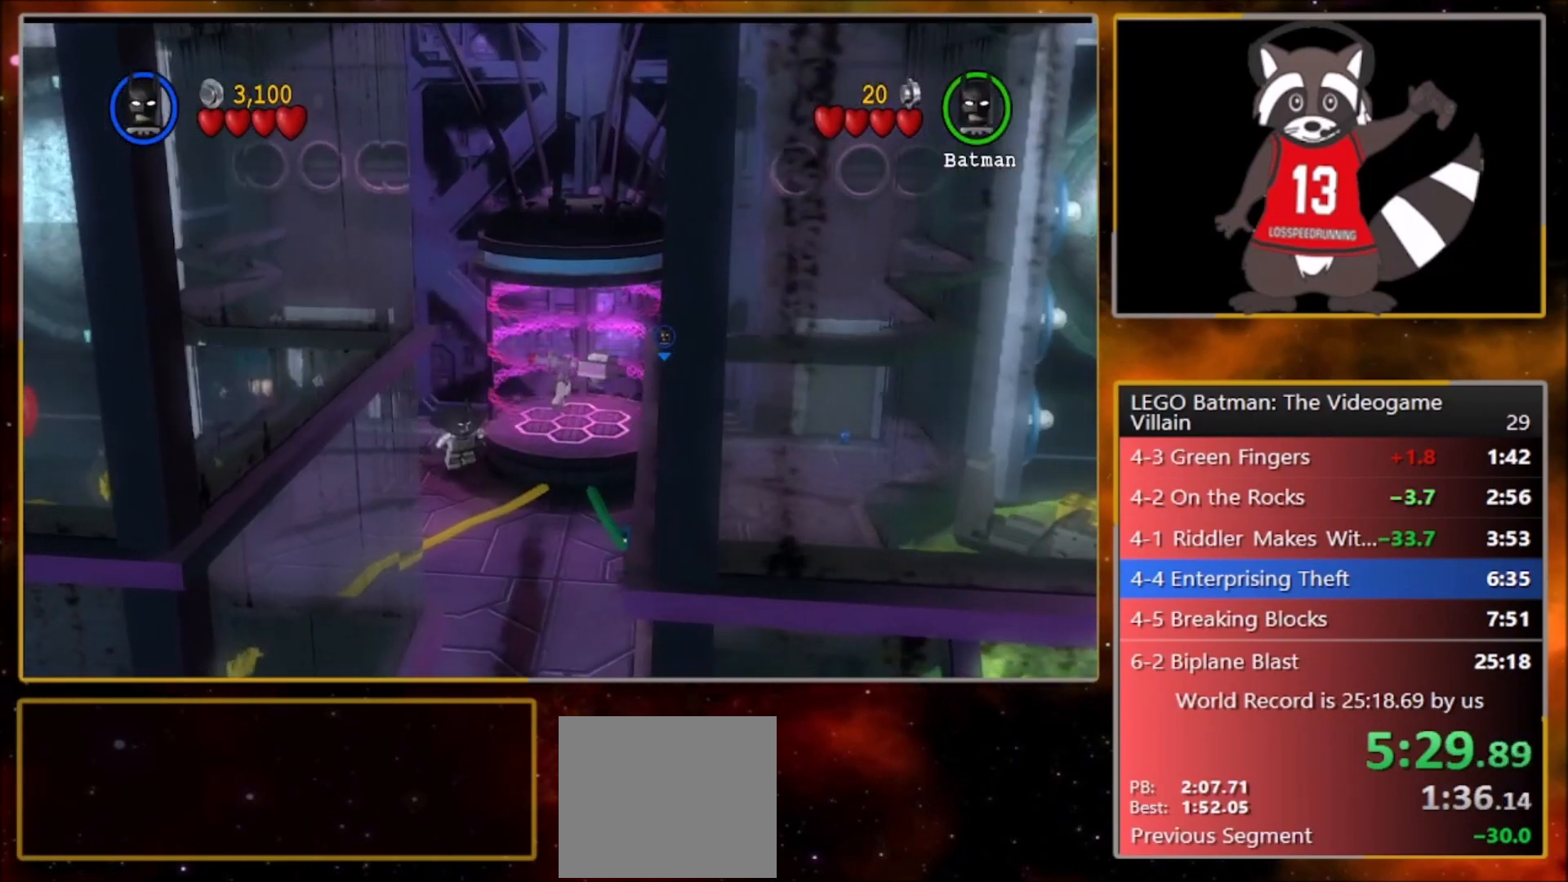
{"buttons": [], "left_stick": "center", "events": []}
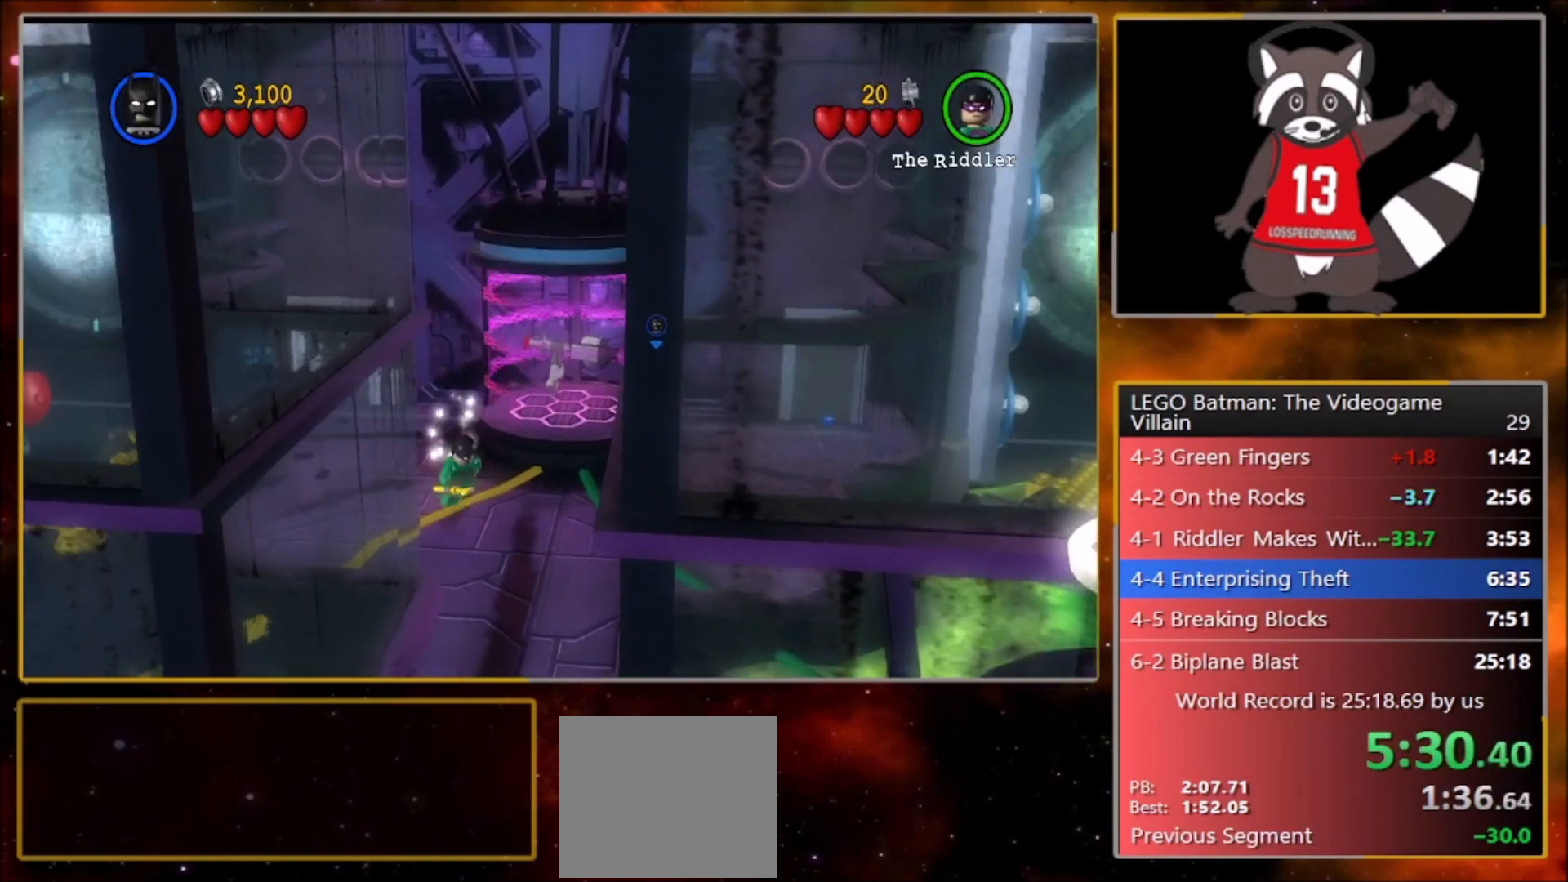
{"buttons": [], "left_stick": "center", "events": []}
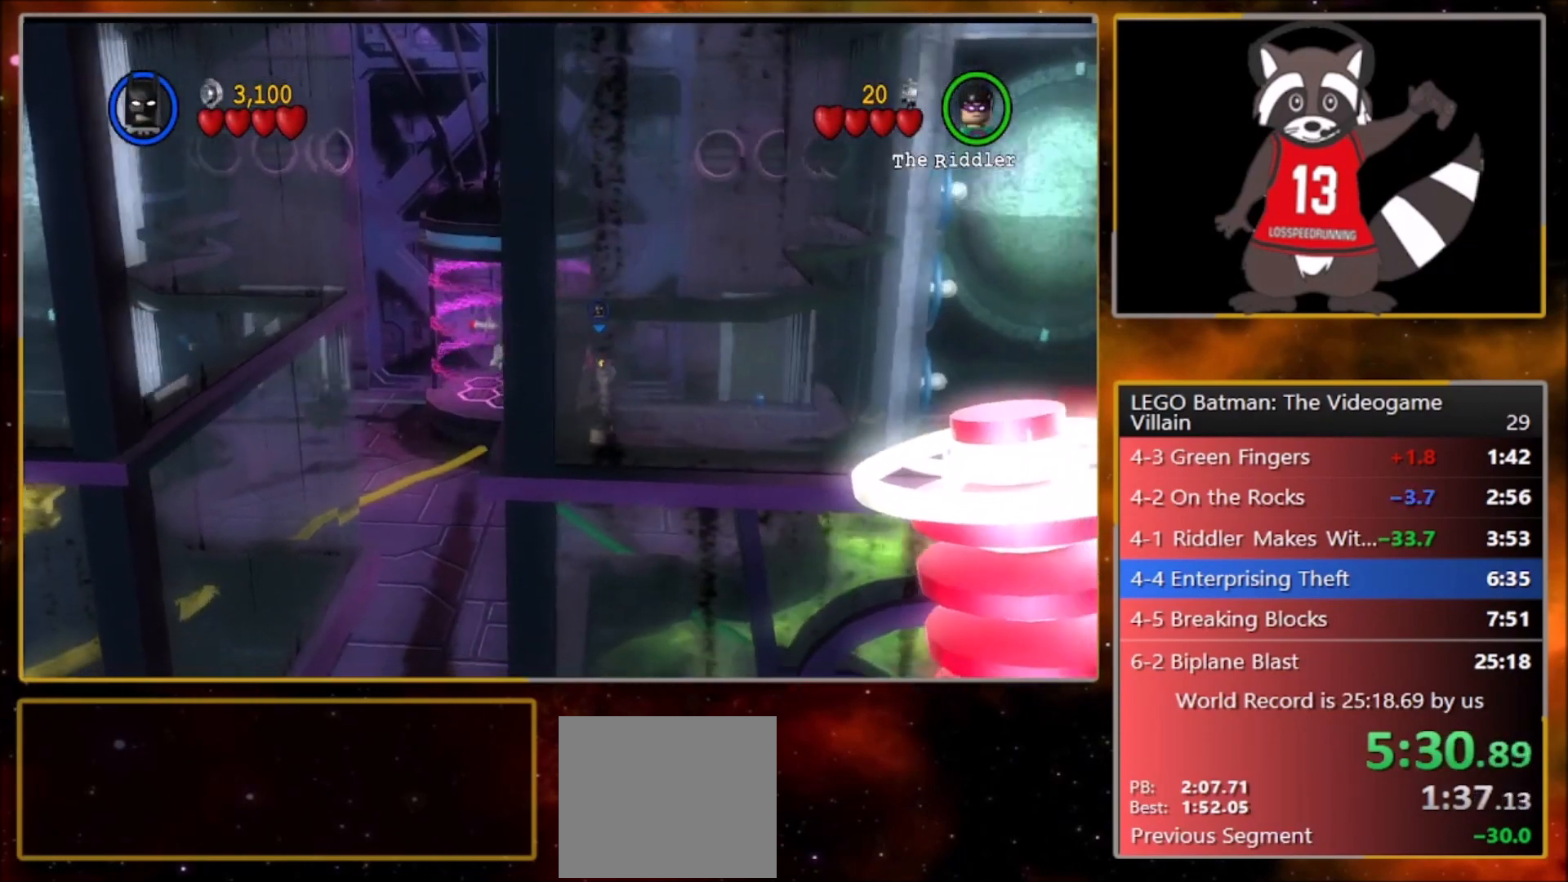
{"buttons": [], "left_stick": "center", "events": []}
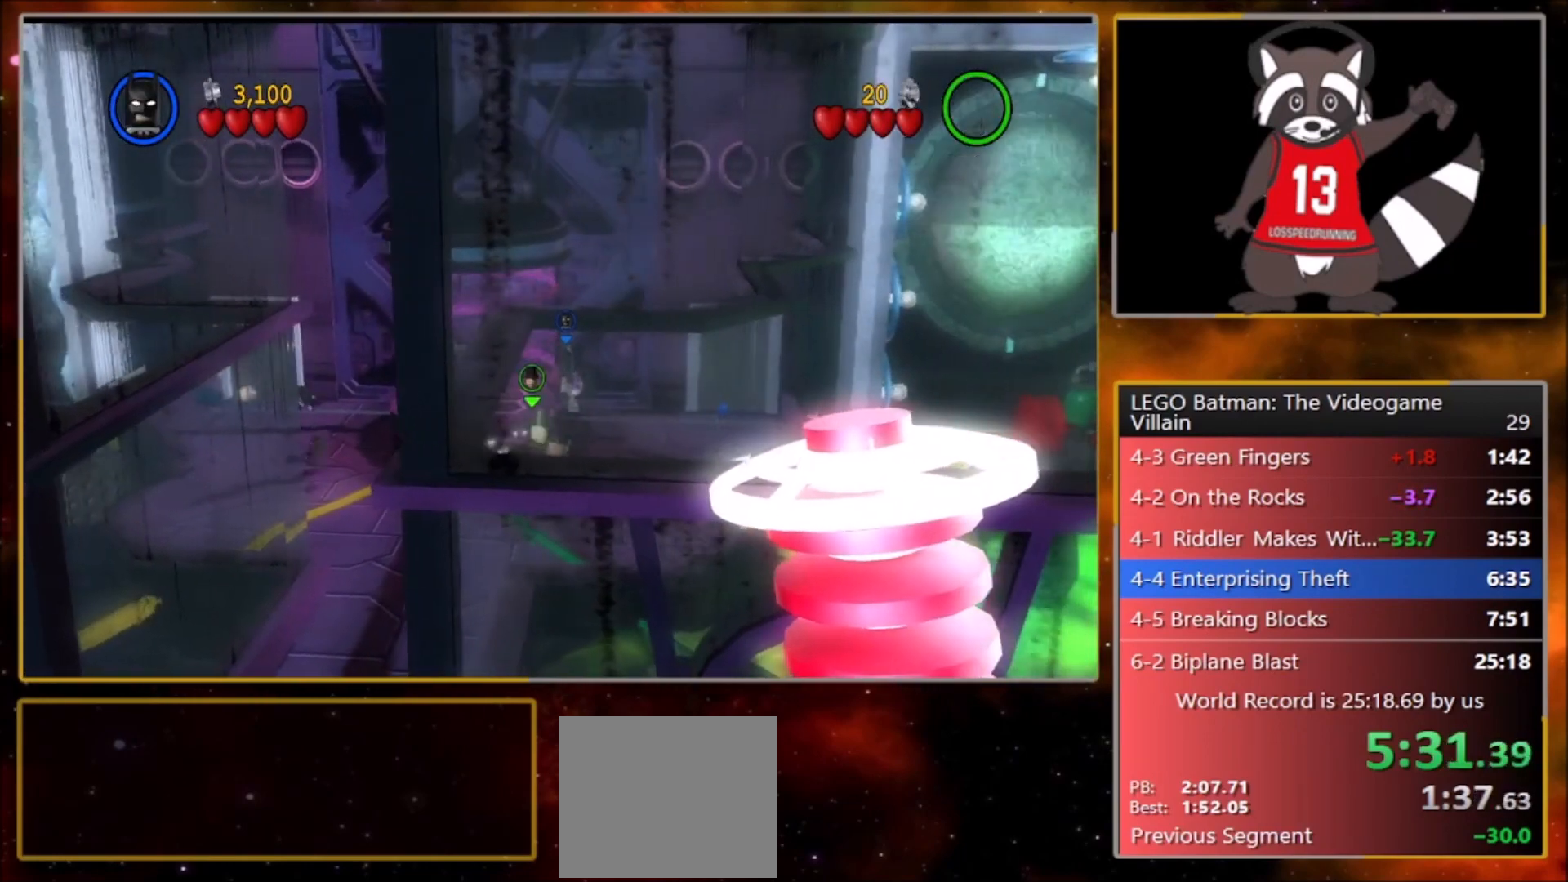
{"buttons": [], "left_stick": "center", "events": []}
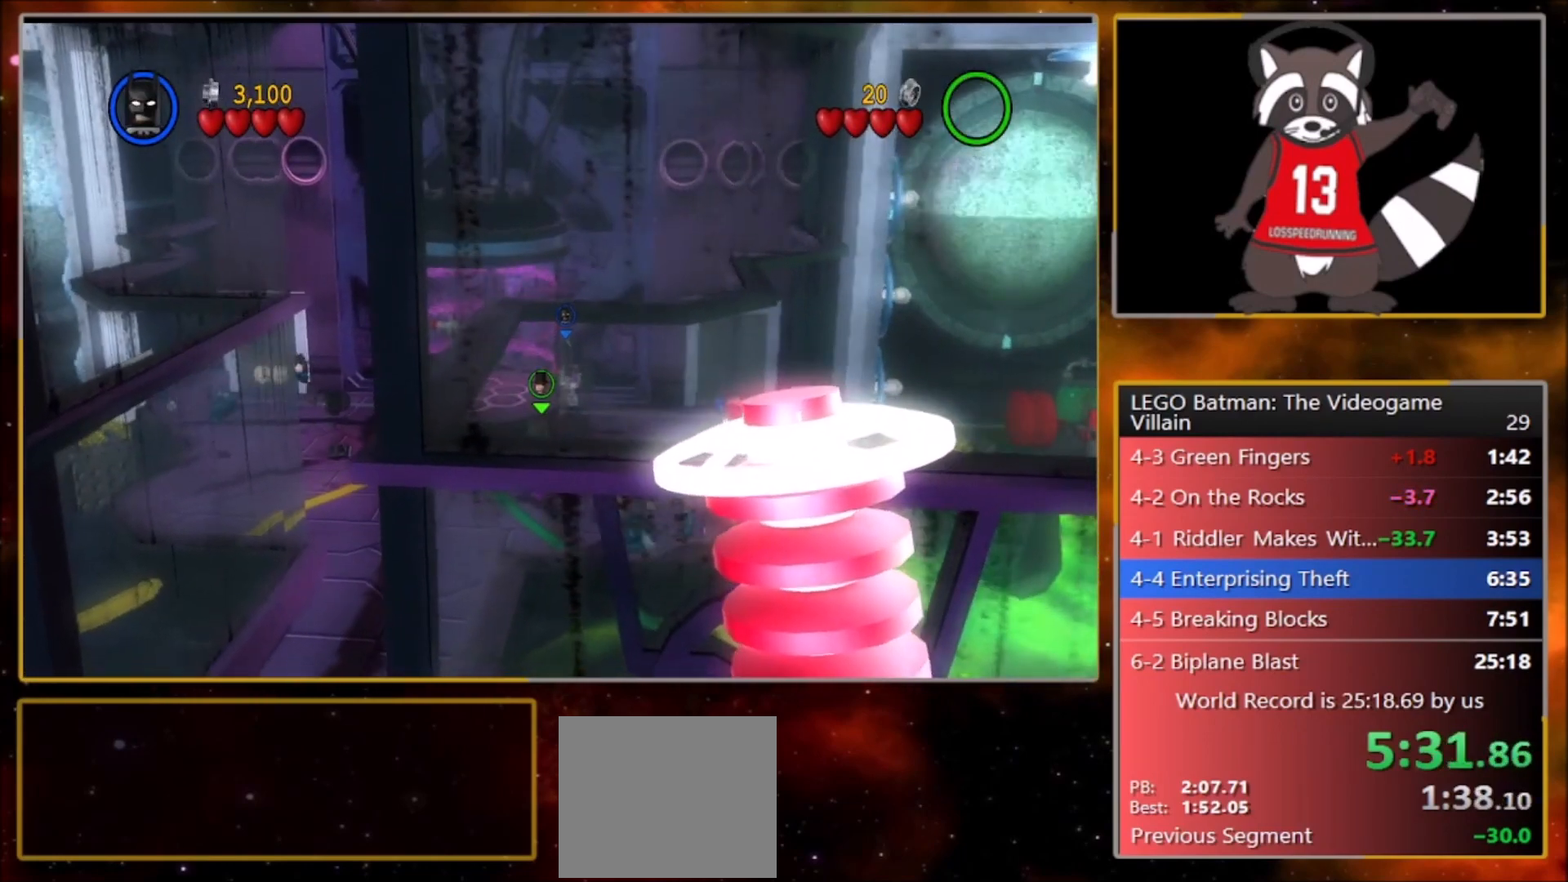
{"buttons": [], "left_stick": "center", "events": []}
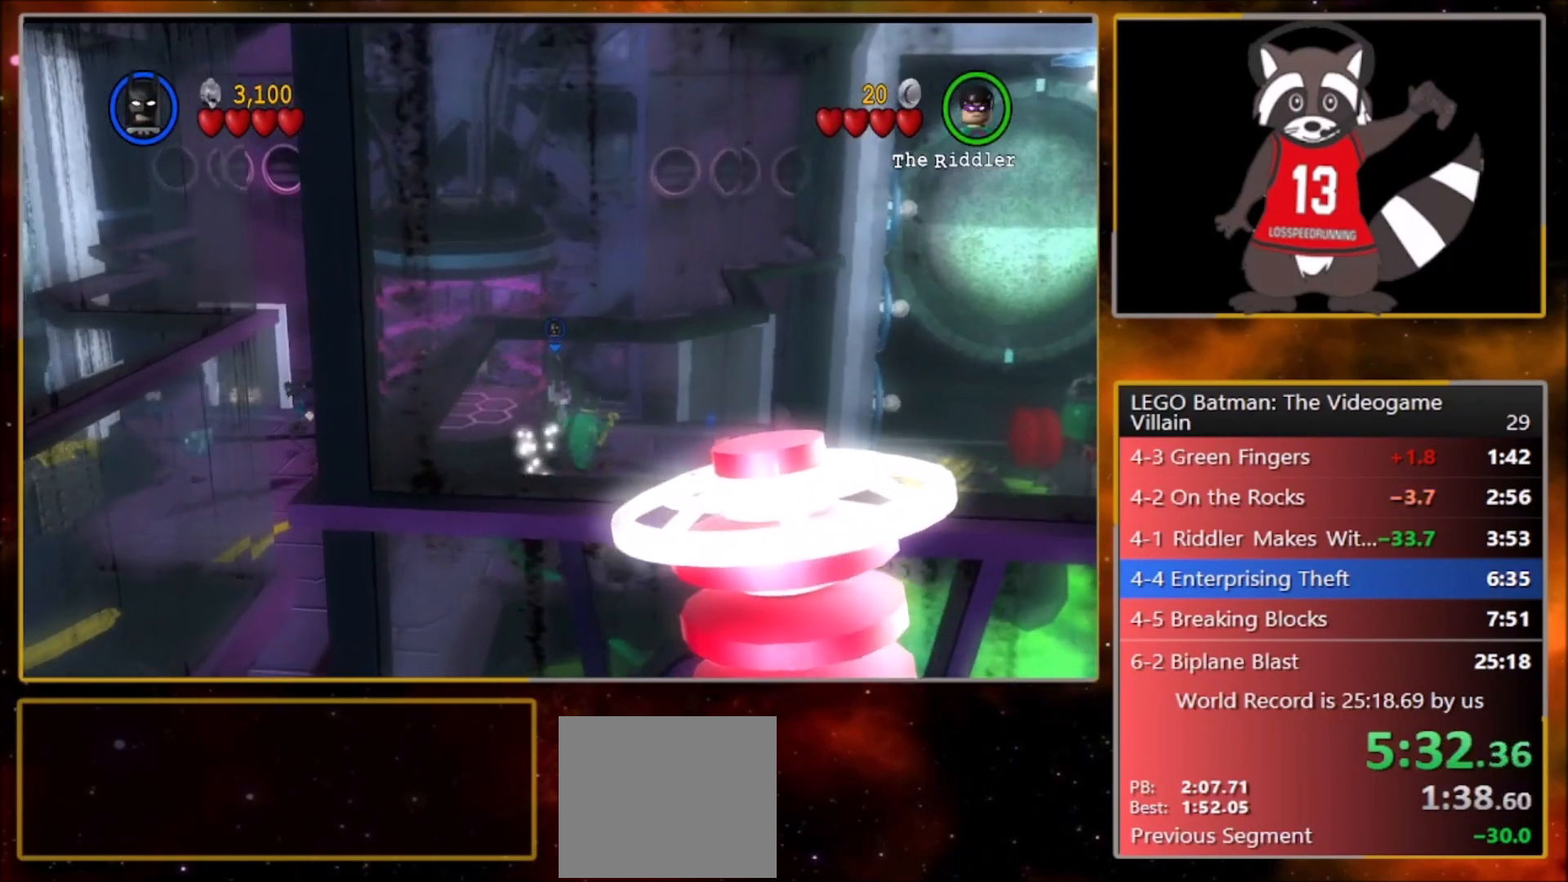
{"buttons": [], "left_stick": "center", "events": []}
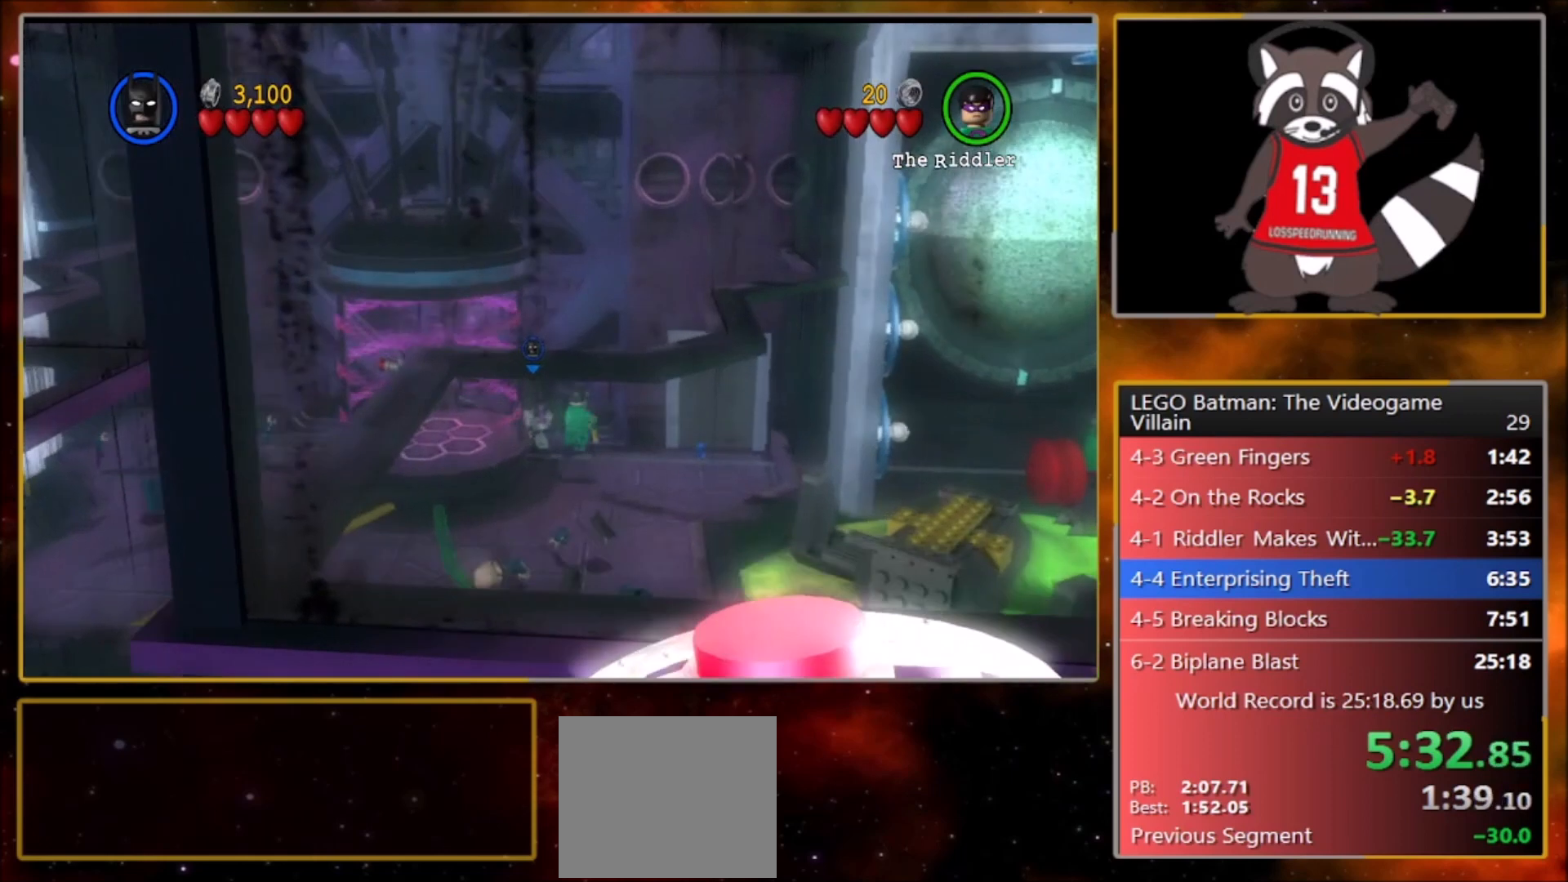
{"buttons": [], "left_stick": "center", "events": []}
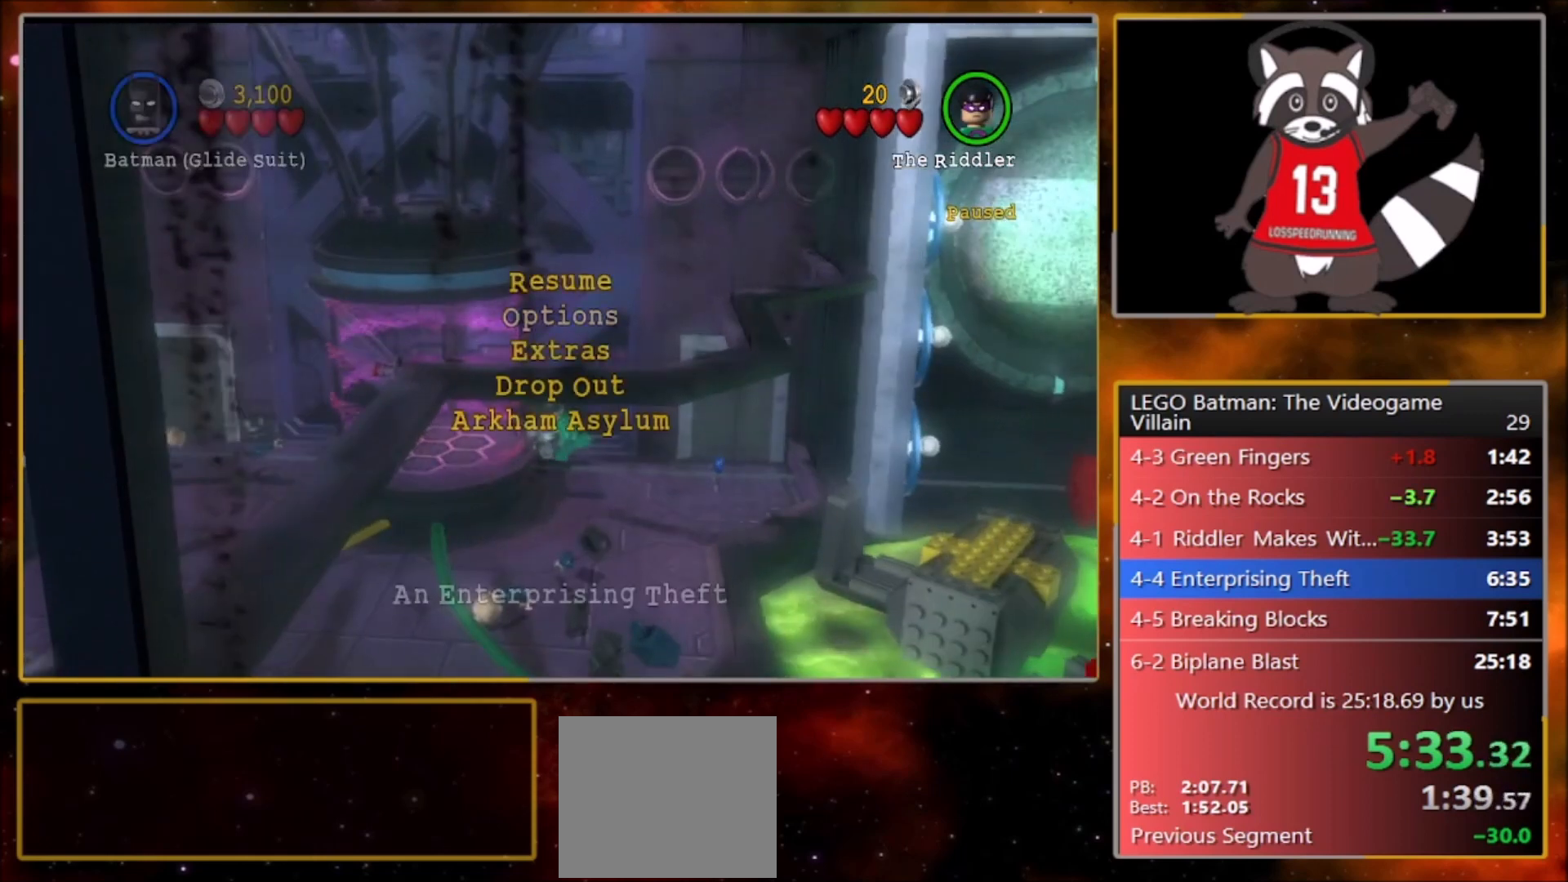
{"buttons": [], "left_stick": "center", "events": []}
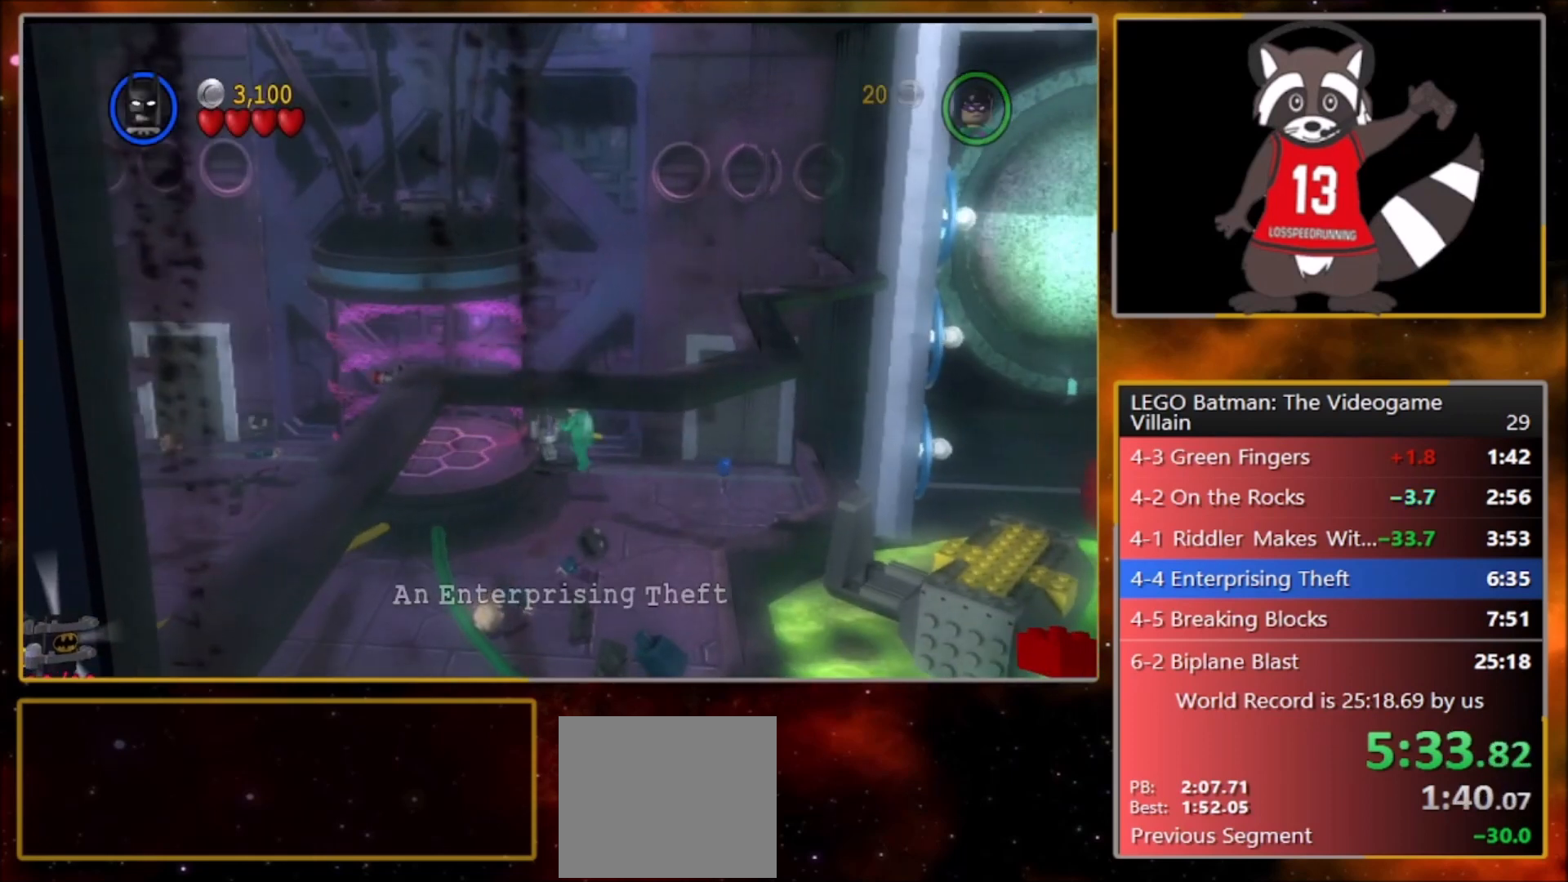
{"buttons": ["SQUARE"], "left_stick": "up-left", "events": [[167, "TRIANGLE", "down"], [301, "left_stick", "up-left"], [334, "TRIANGLE", "up"], [501, "SQUARE", "down"]]}
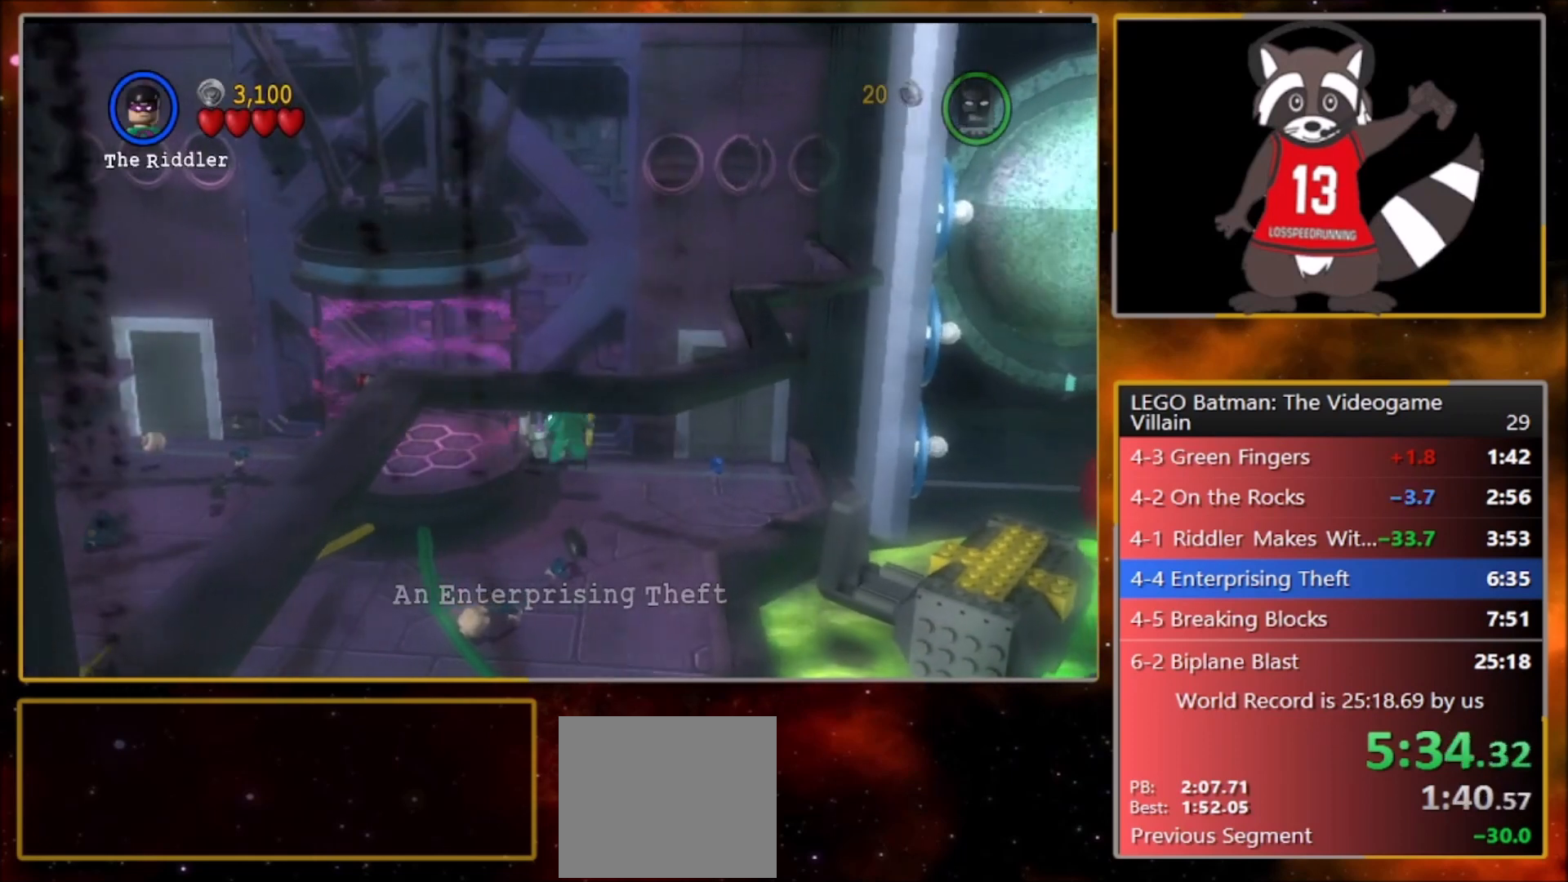
{"buttons": [], "left_stick": "up-left", "events": [[133, "SQUARE", "up"], [334, "SQUARE", "down"], [467, "SQUARE", "up"]]}
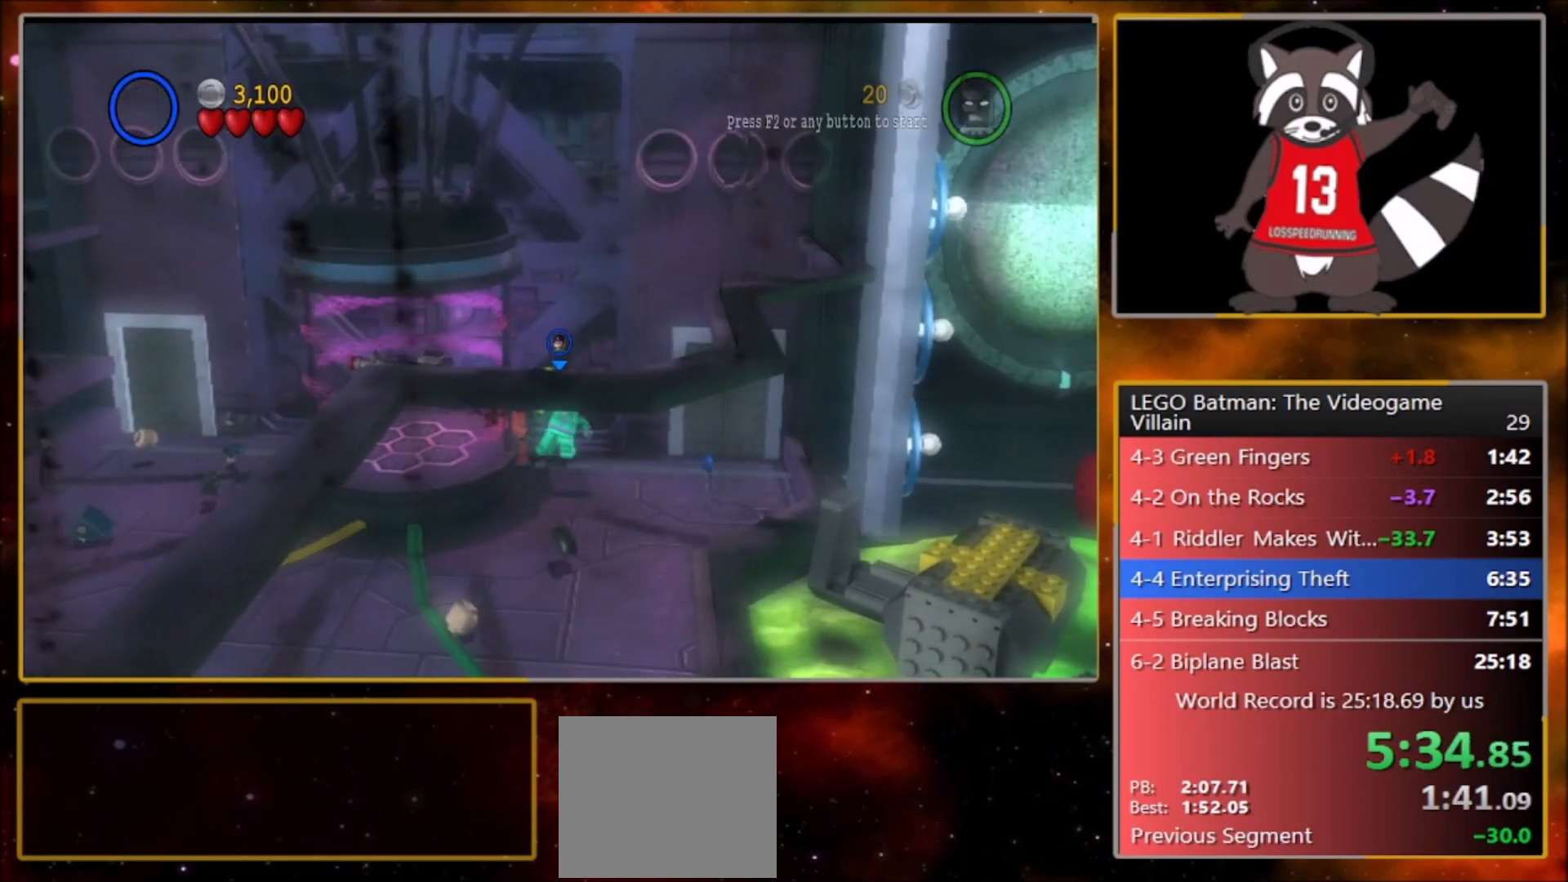
{"buttons": [], "left_stick": "up-left", "events": [[67, "SQUARE", "down"], [201, "SQUARE", "up"], [301, "SQUARE", "down"], [367, "SQUARE", "up"]]}
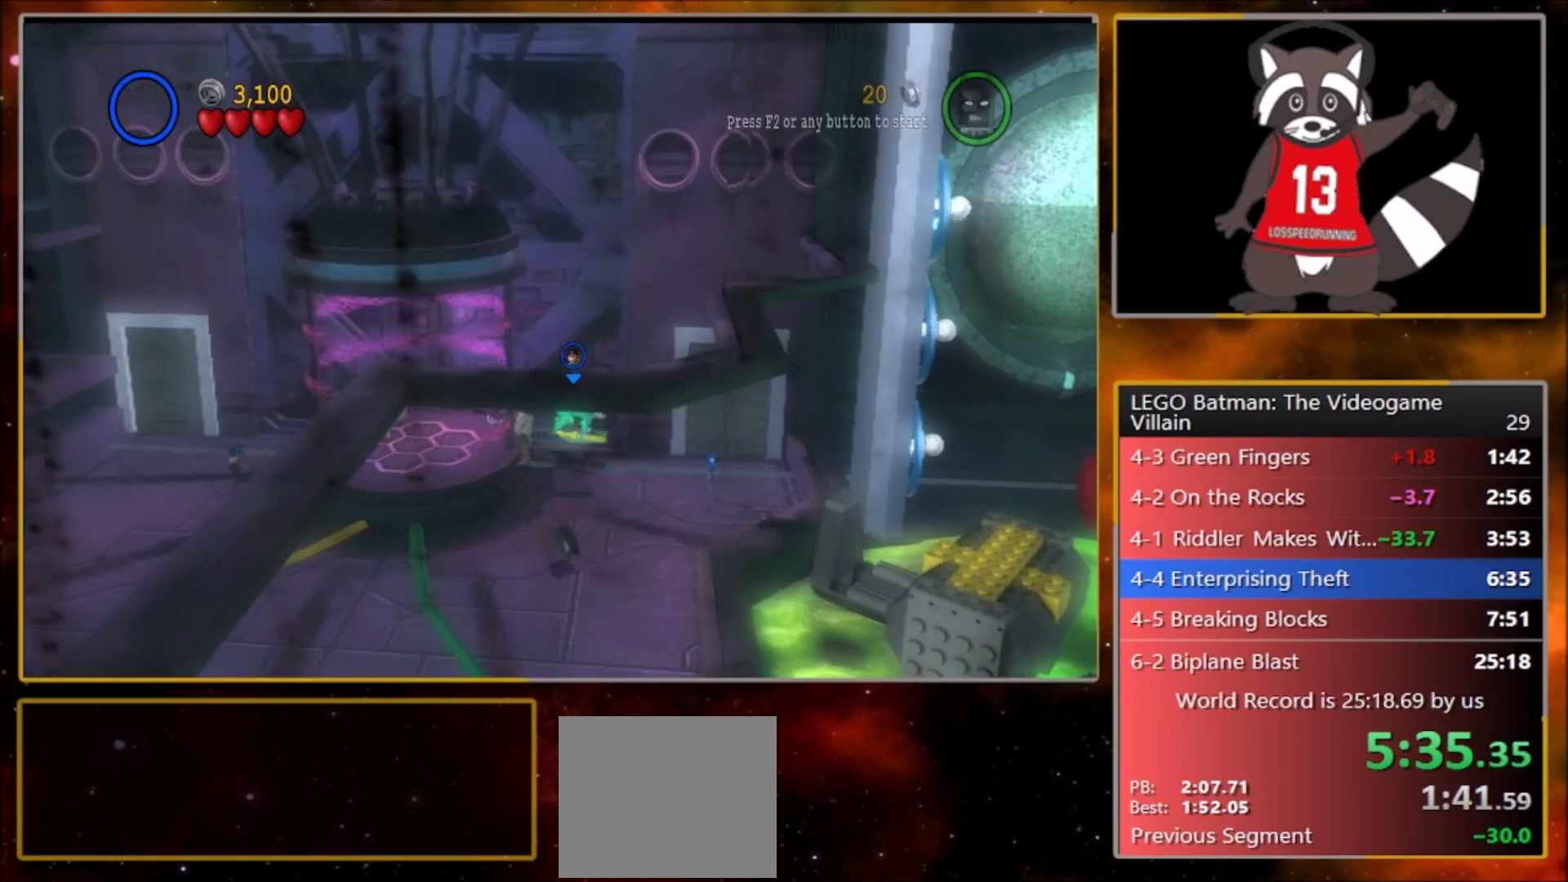
{"buttons": [], "left_stick": "up-left", "events": [[234, "START", "down"], [367, "START", "up"]]}
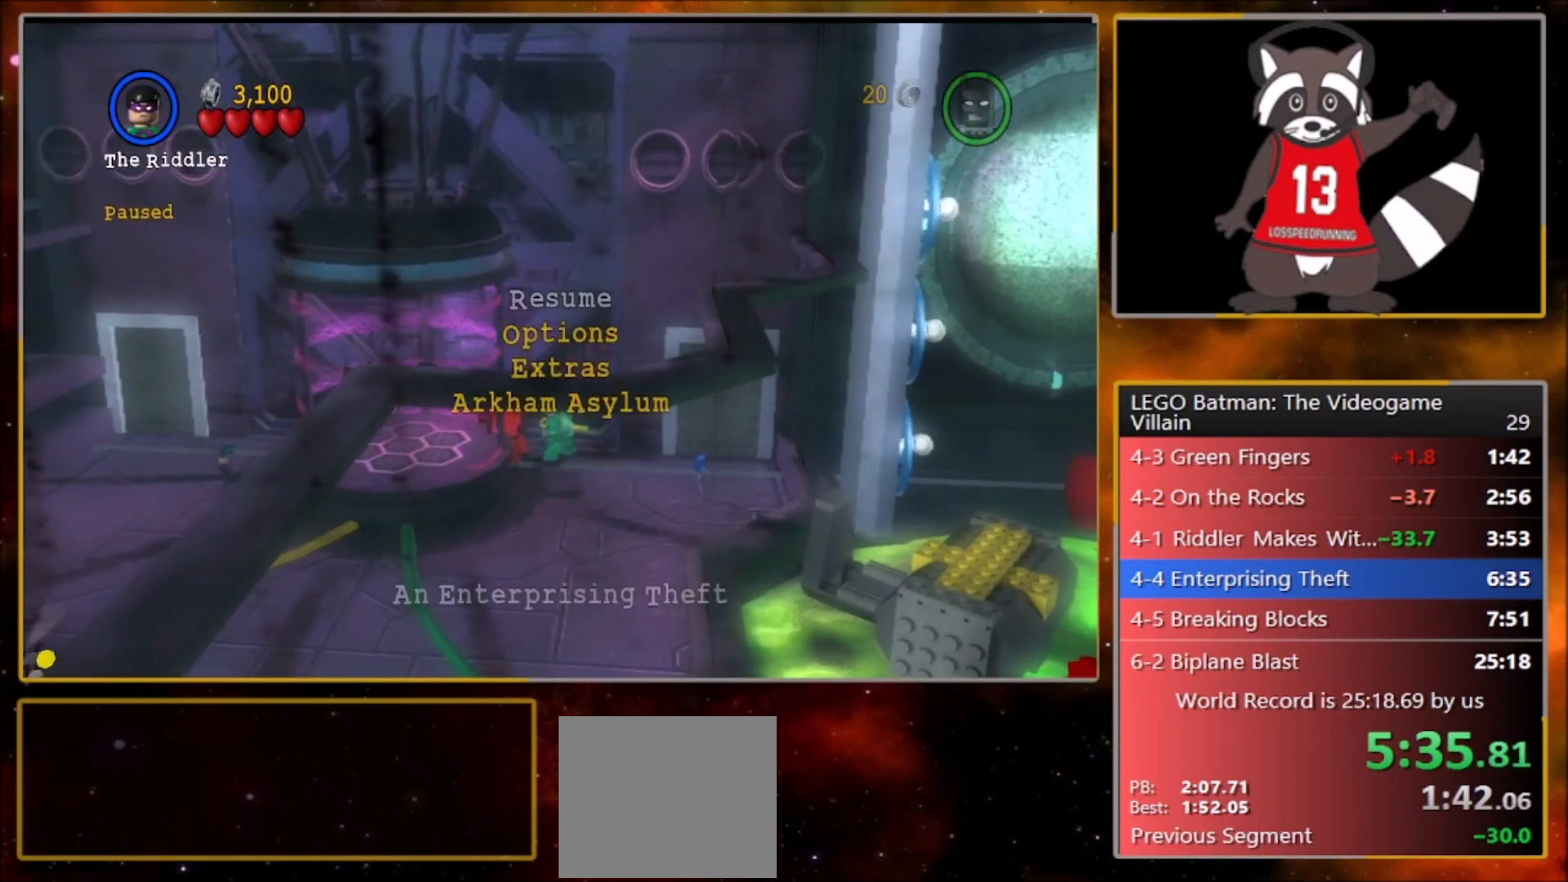
{"buttons": [], "left_stick": "up-left", "events": [[67, "START", "down"], [134, "START", "up"], [201, "START", "down"], [334, "START", "up"]]}
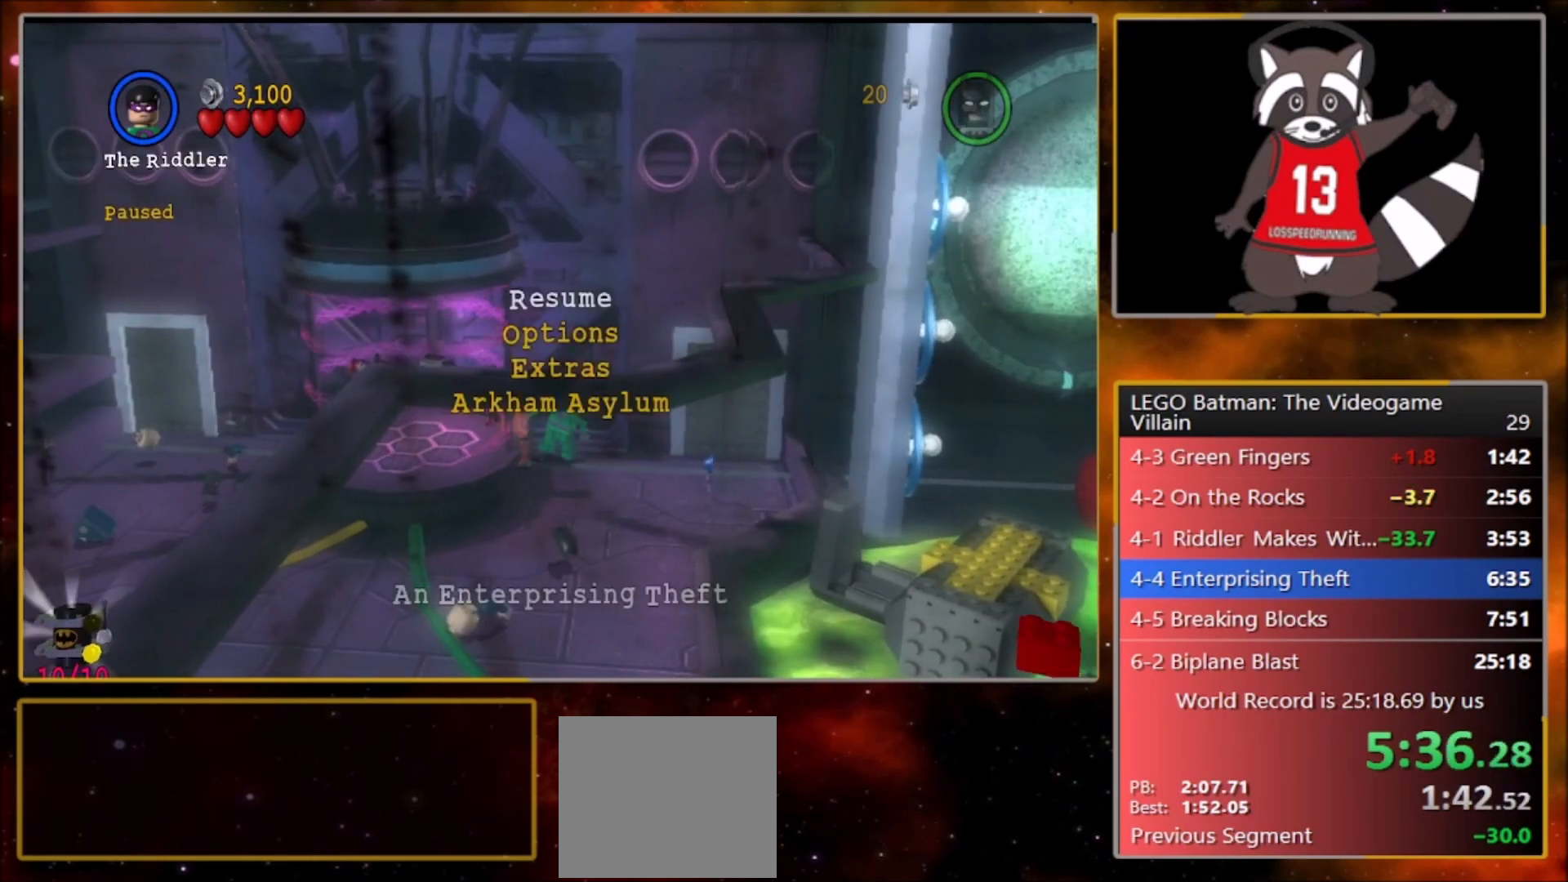
{"buttons": [], "left_stick": "up-left", "events": [[33, "START", "down"], [133, "START", "up"], [300, "START", "down"], [434, "START", "up"]]}
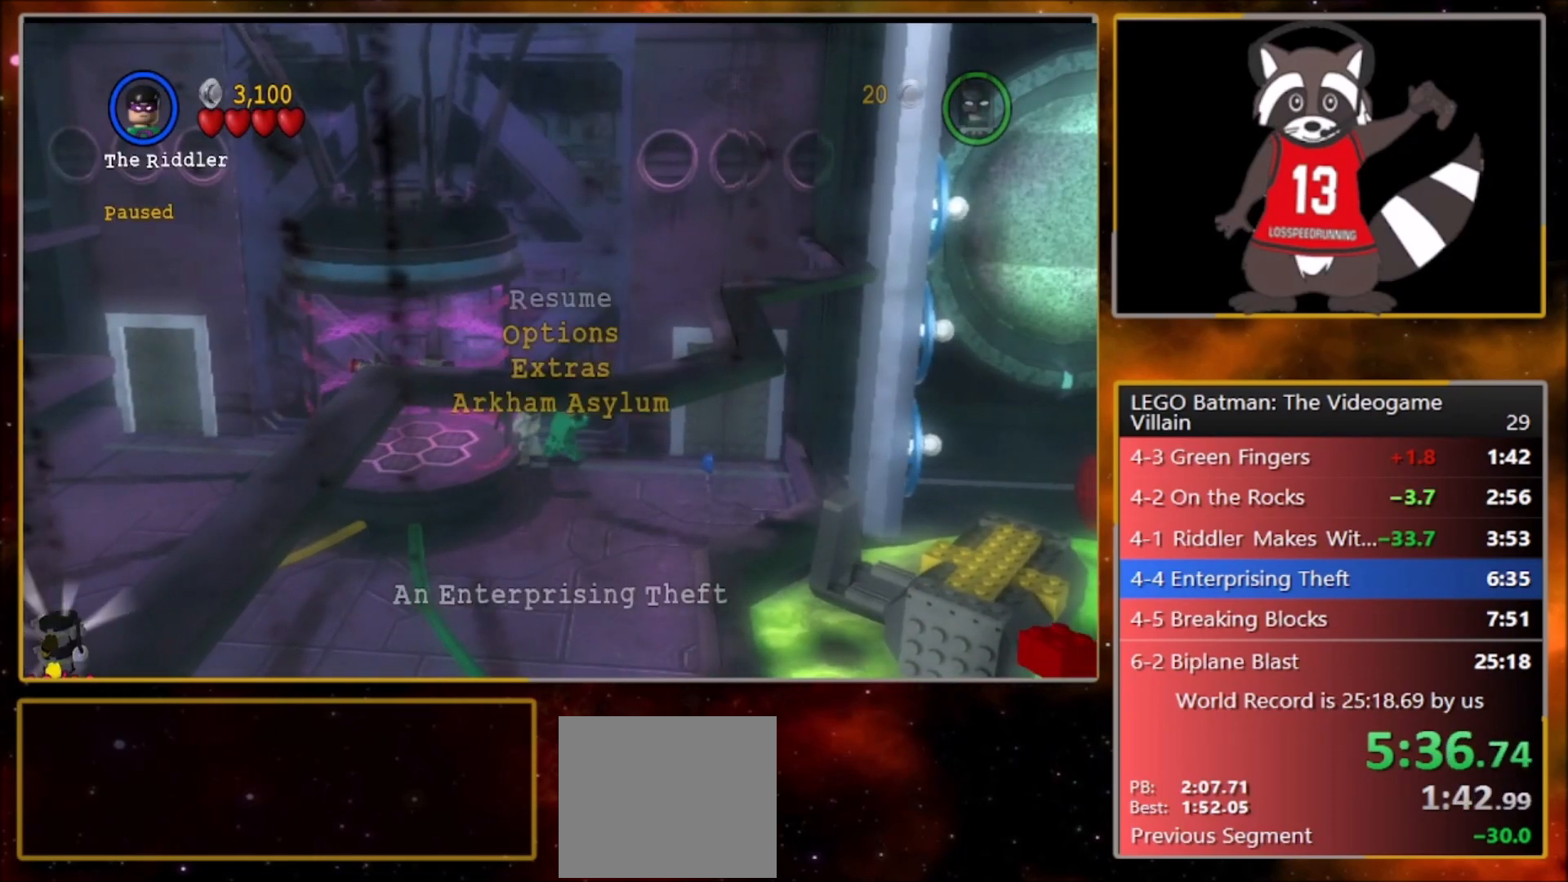
{"buttons": [], "left_stick": "up-left", "events": [[134, "START", "down"], [234, "START", "up"], [301, "START", "down"], [401, "START", "up"]]}
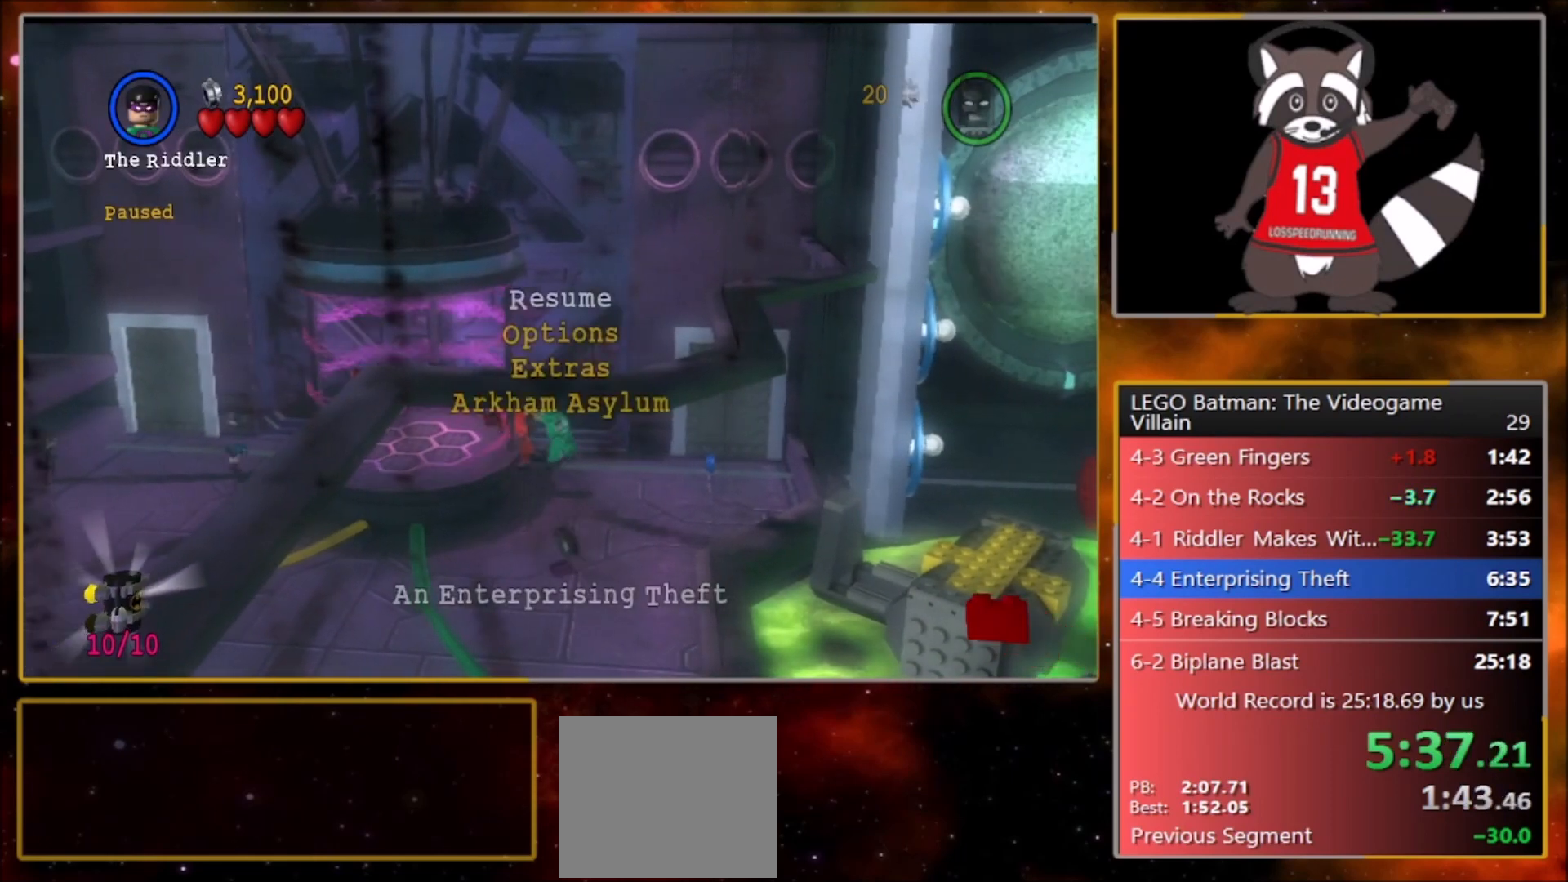
{"buttons": ["START"], "left_stick": "up-left", "events": [[67, "START", "down"], [167, "START", "up"], [234, "START", "down"], [367, "START", "up"], [467, "START", "down"]]}
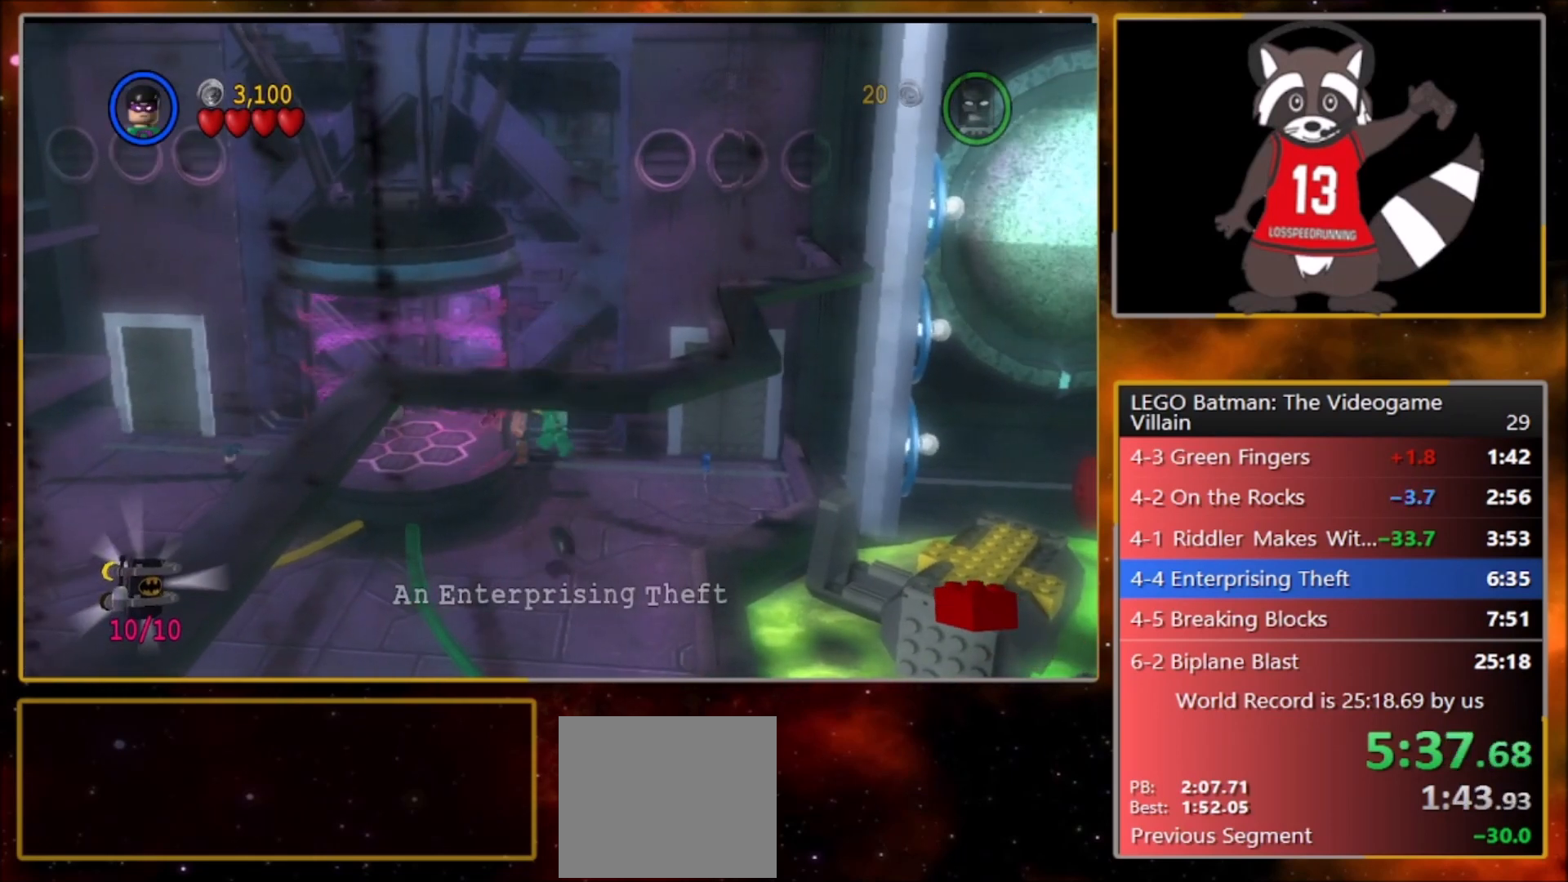
{"buttons": [], "left_stick": "up-left", "events": [[67, "START", "up"], [134, "START", "down"], [234, "START", "up"], [368, "START", "down"], [434, "START", "up"]]}
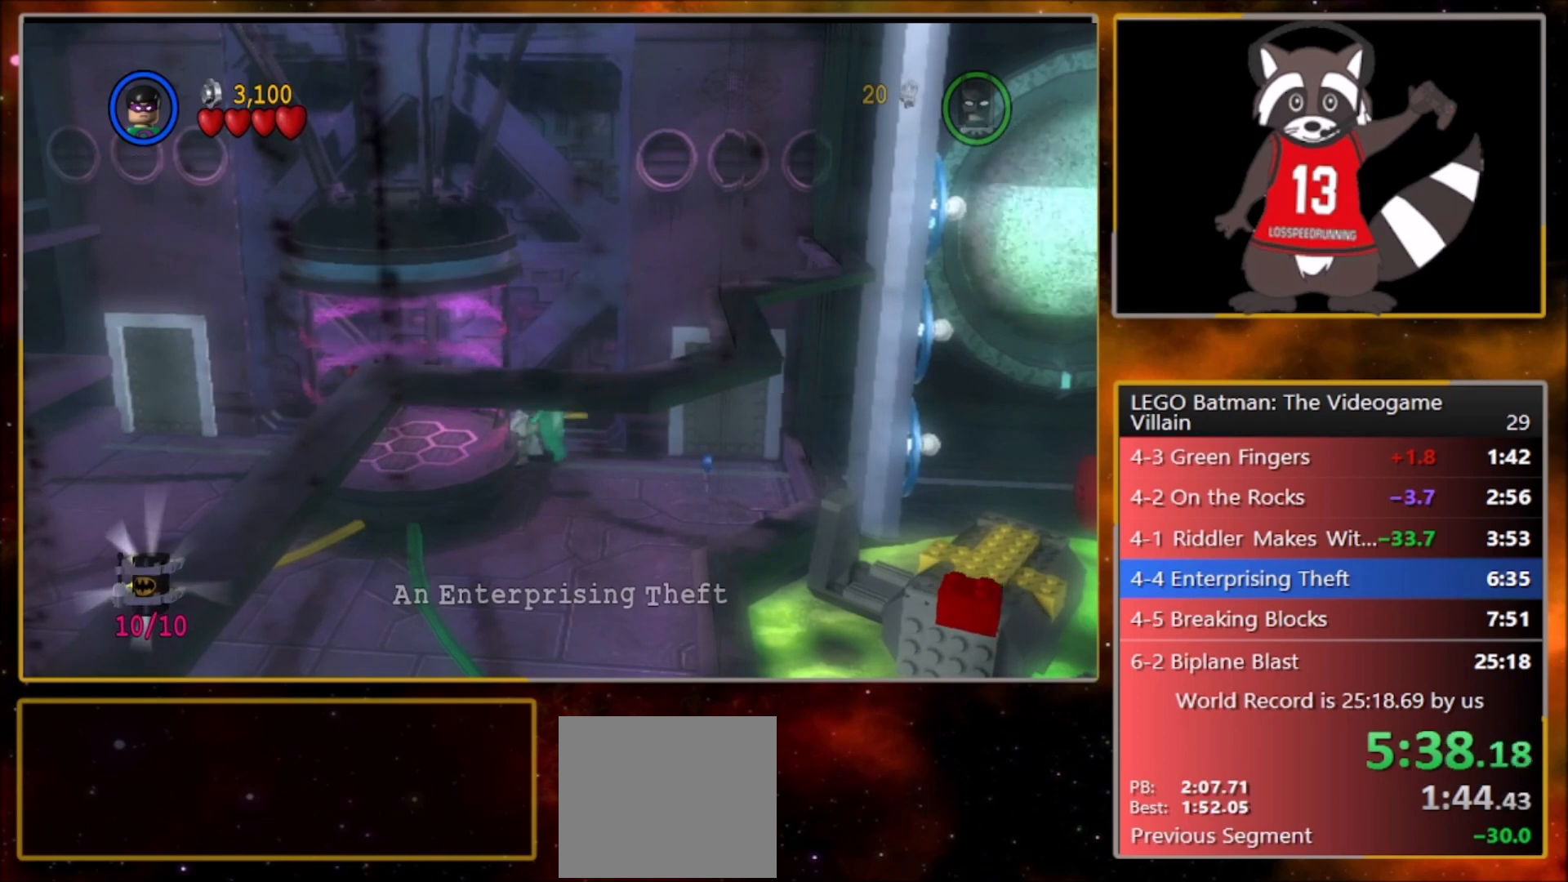
{"buttons": ["START"], "left_stick": "up-left", "events": [[33, "START", "down"], [133, "START", "up"], [334, "START", "down"], [400, "START", "up"], [467, "START", "down"]]}
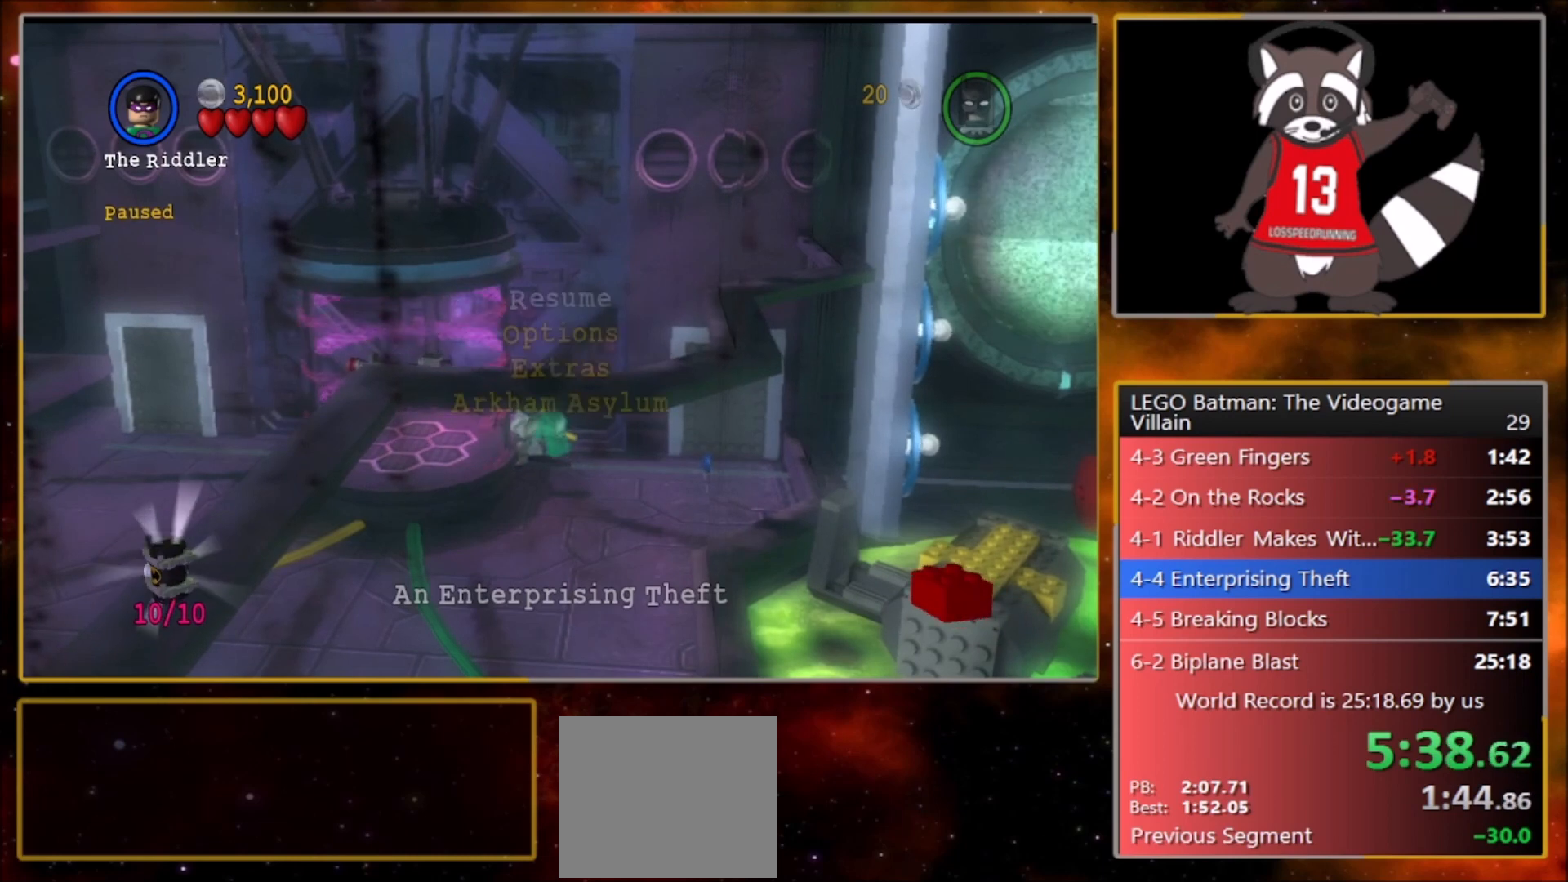
{"buttons": [], "left_stick": "up-left", "events": [[67, "START", "up"], [267, "START", "down"], [334, "START", "up"], [367, "START", "down"], [501, "START", "up"]]}
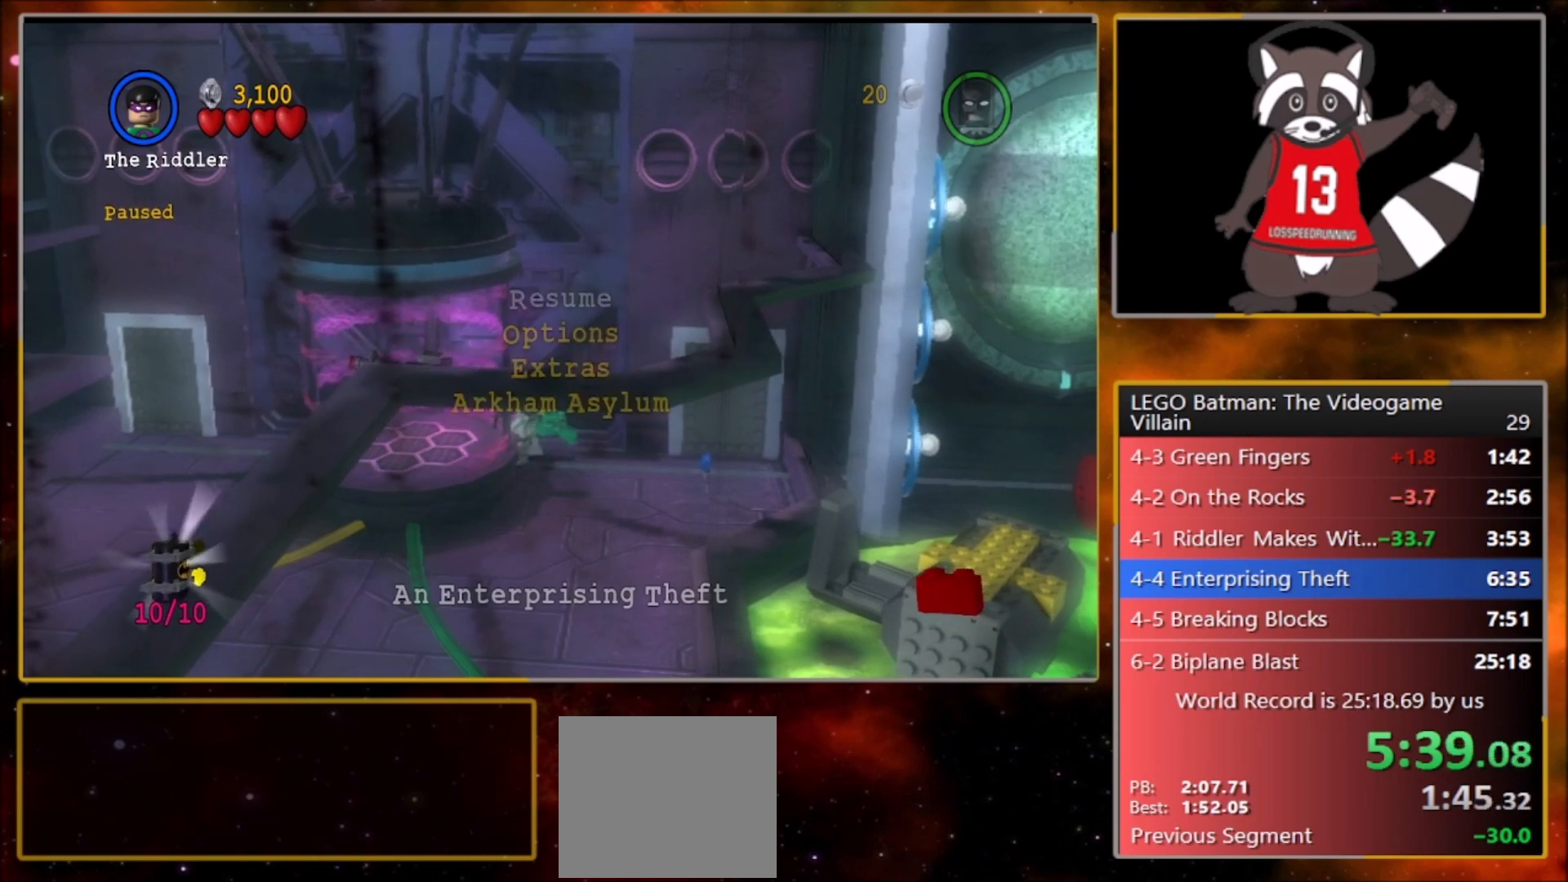
{"buttons": [], "left_stick": "up-left", "events": [[200, "START", "down"], [267, "START", "up"], [300, "START", "down"], [434, "START", "up"]]}
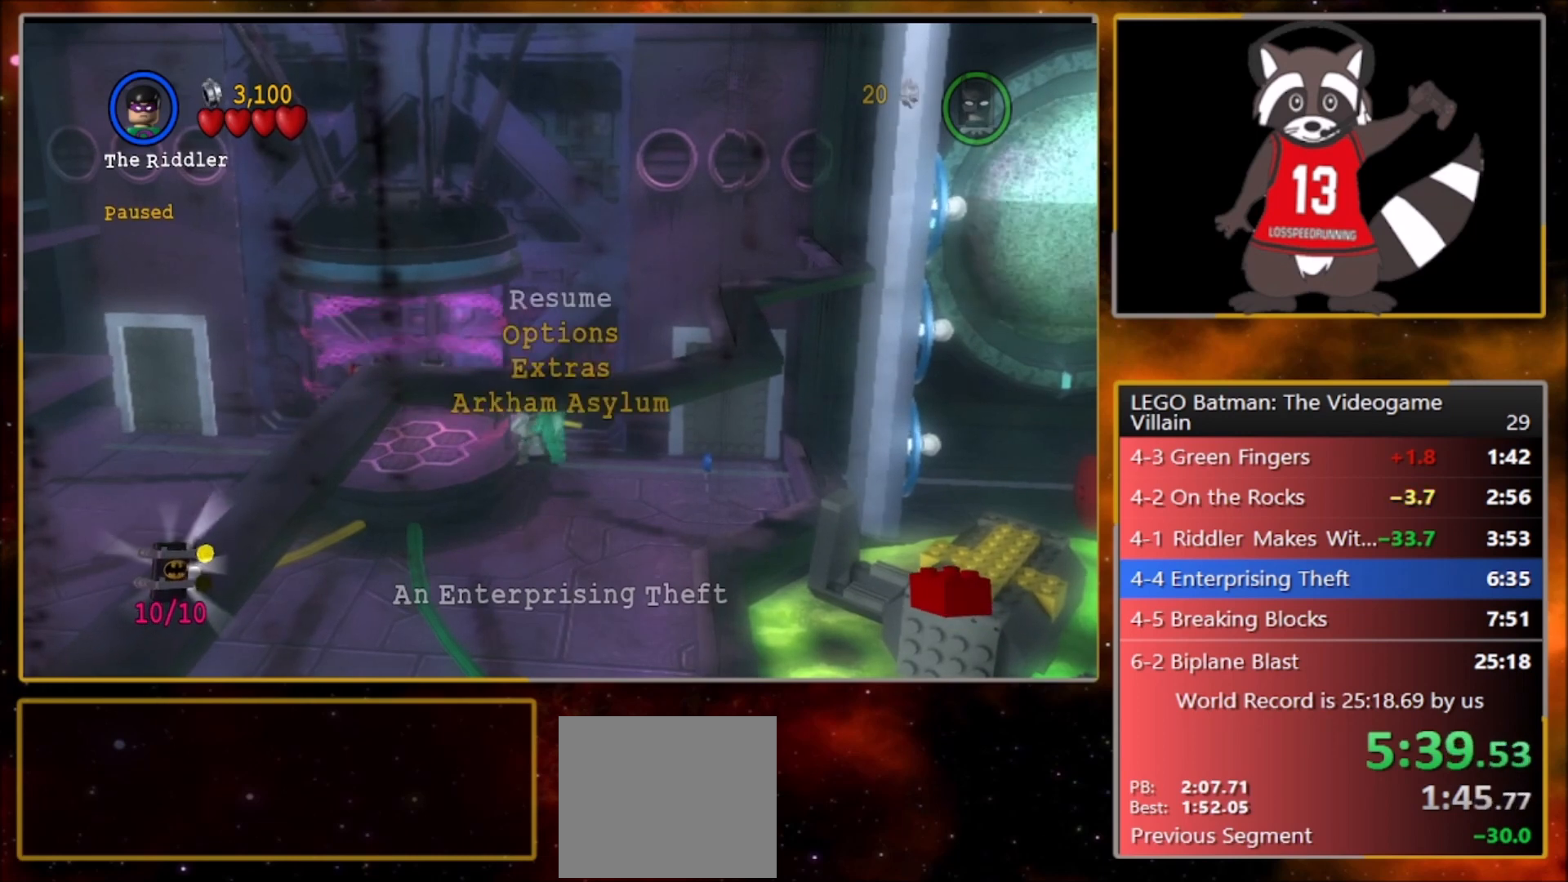
{"buttons": [], "left_stick": "up-left", "events": [[134, "START", "down"], [201, "START", "up"], [267, "START", "down"], [401, "START", "up"]]}
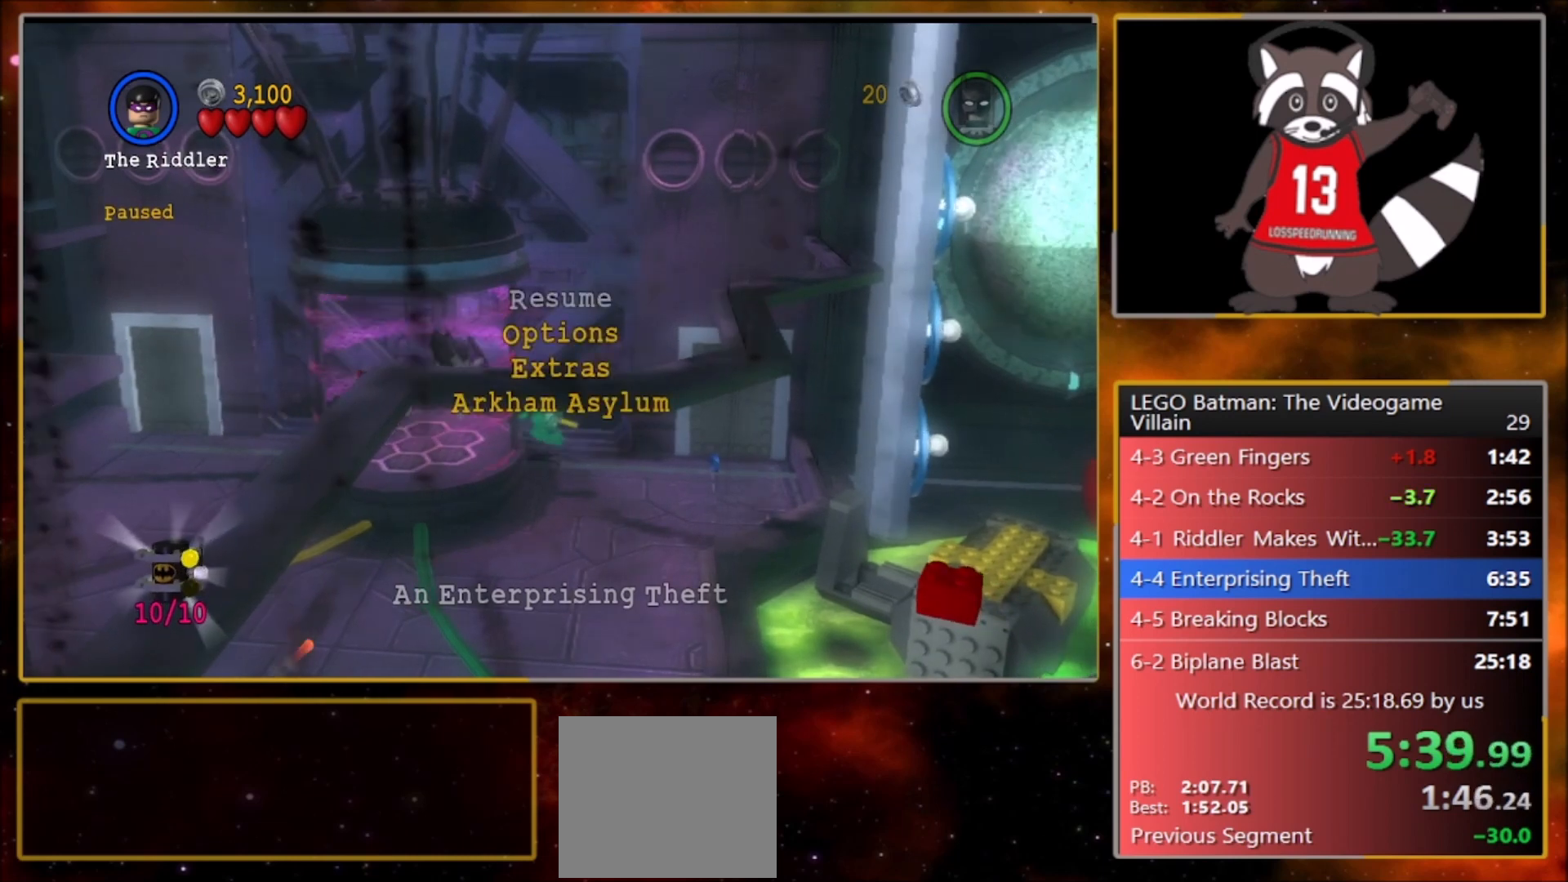
{"buttons": [], "left_stick": "up-left", "events": []}
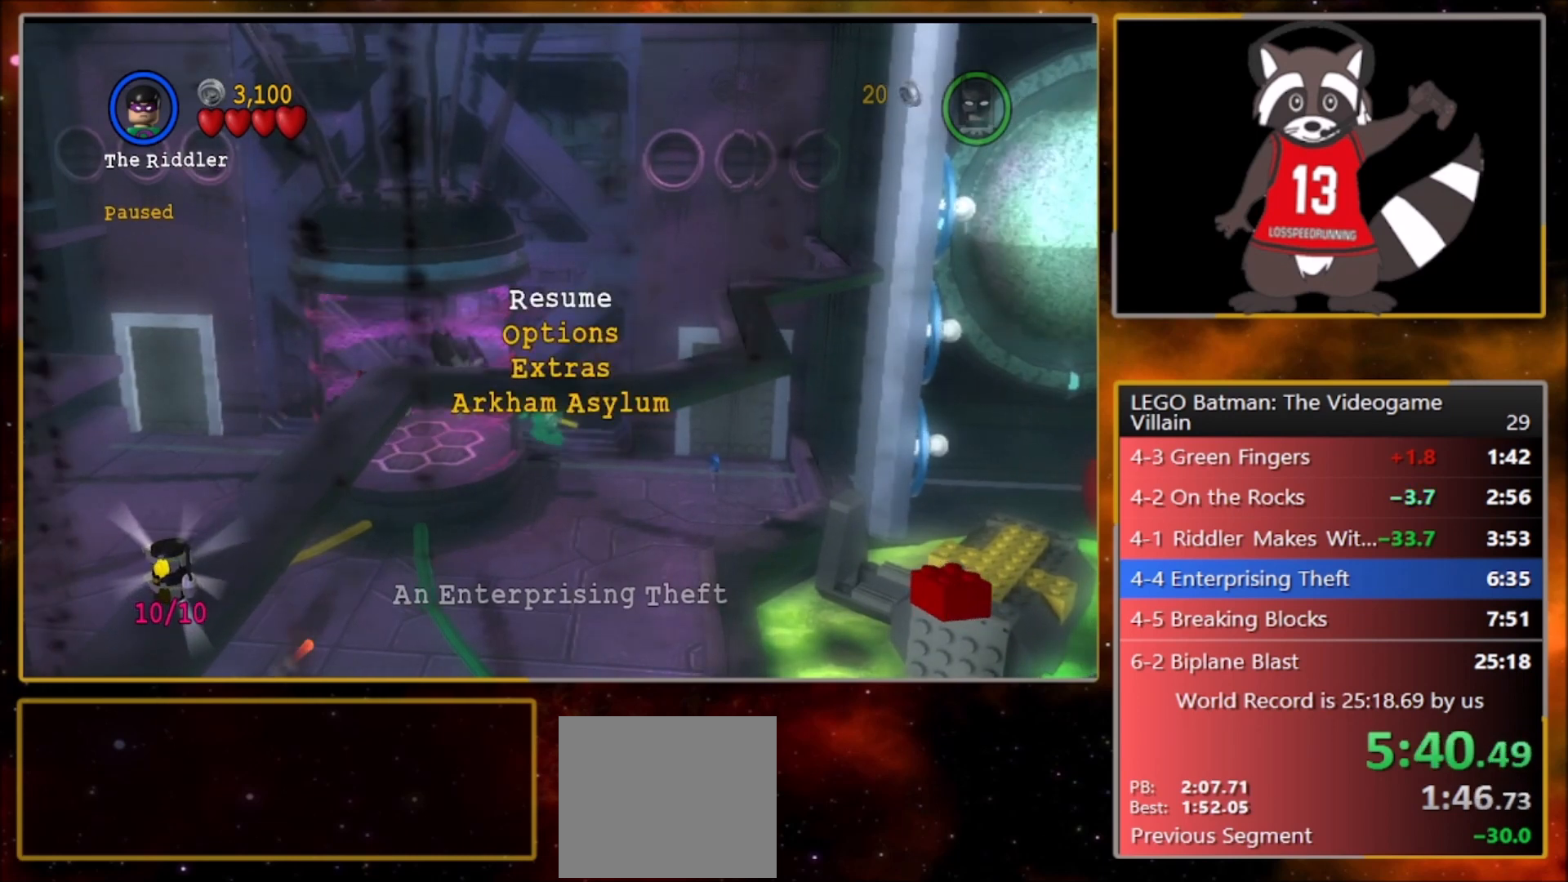
{"buttons": [], "left_stick": "up-left", "events": []}
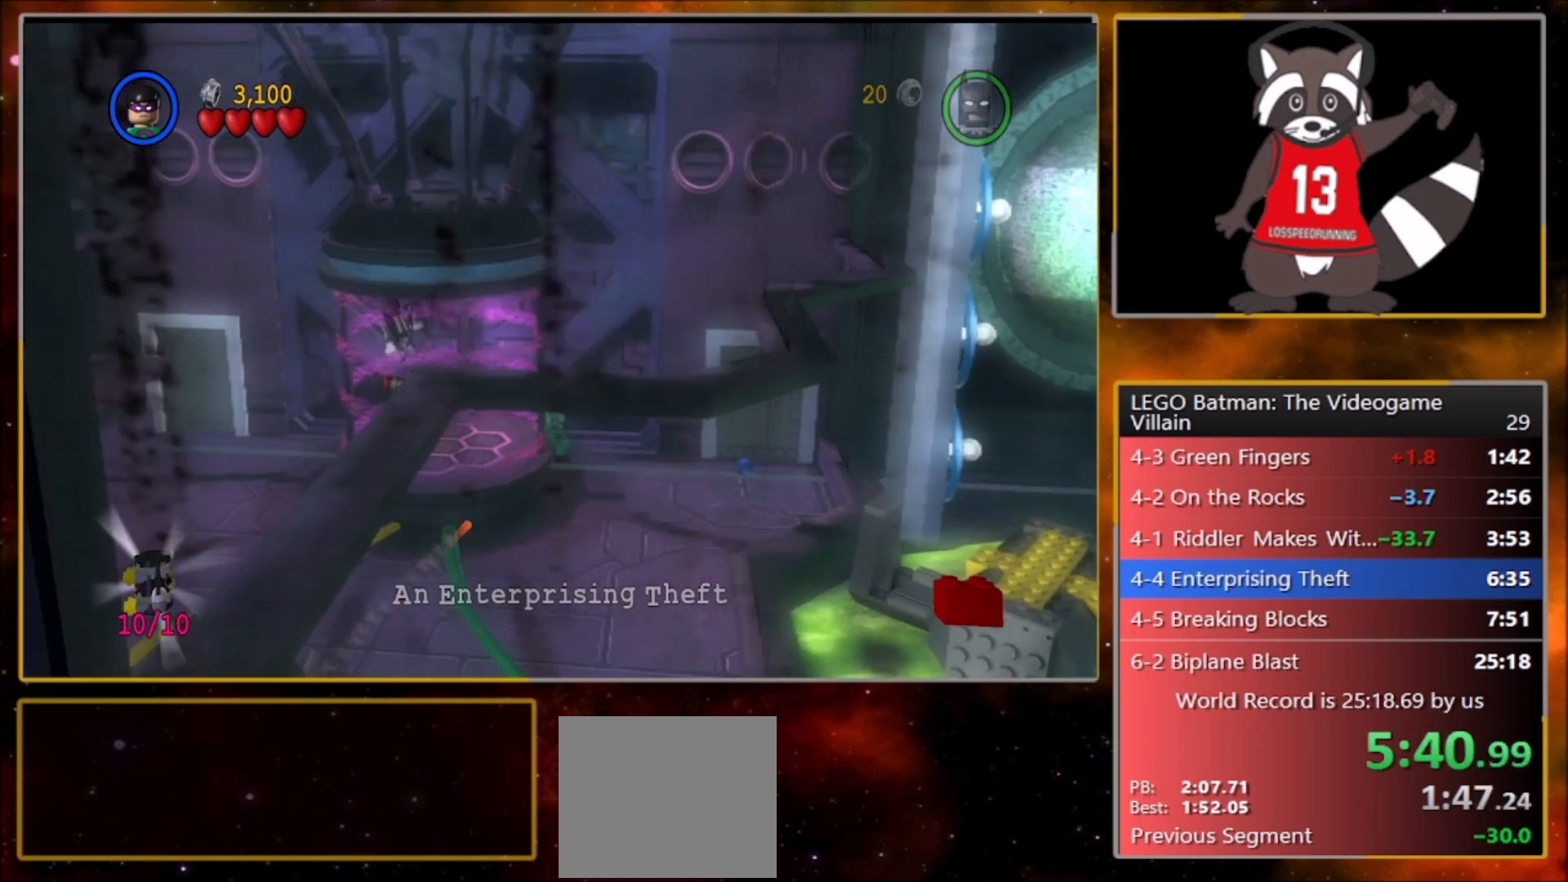
{"buttons": [], "left_stick": "up-left", "events": []}
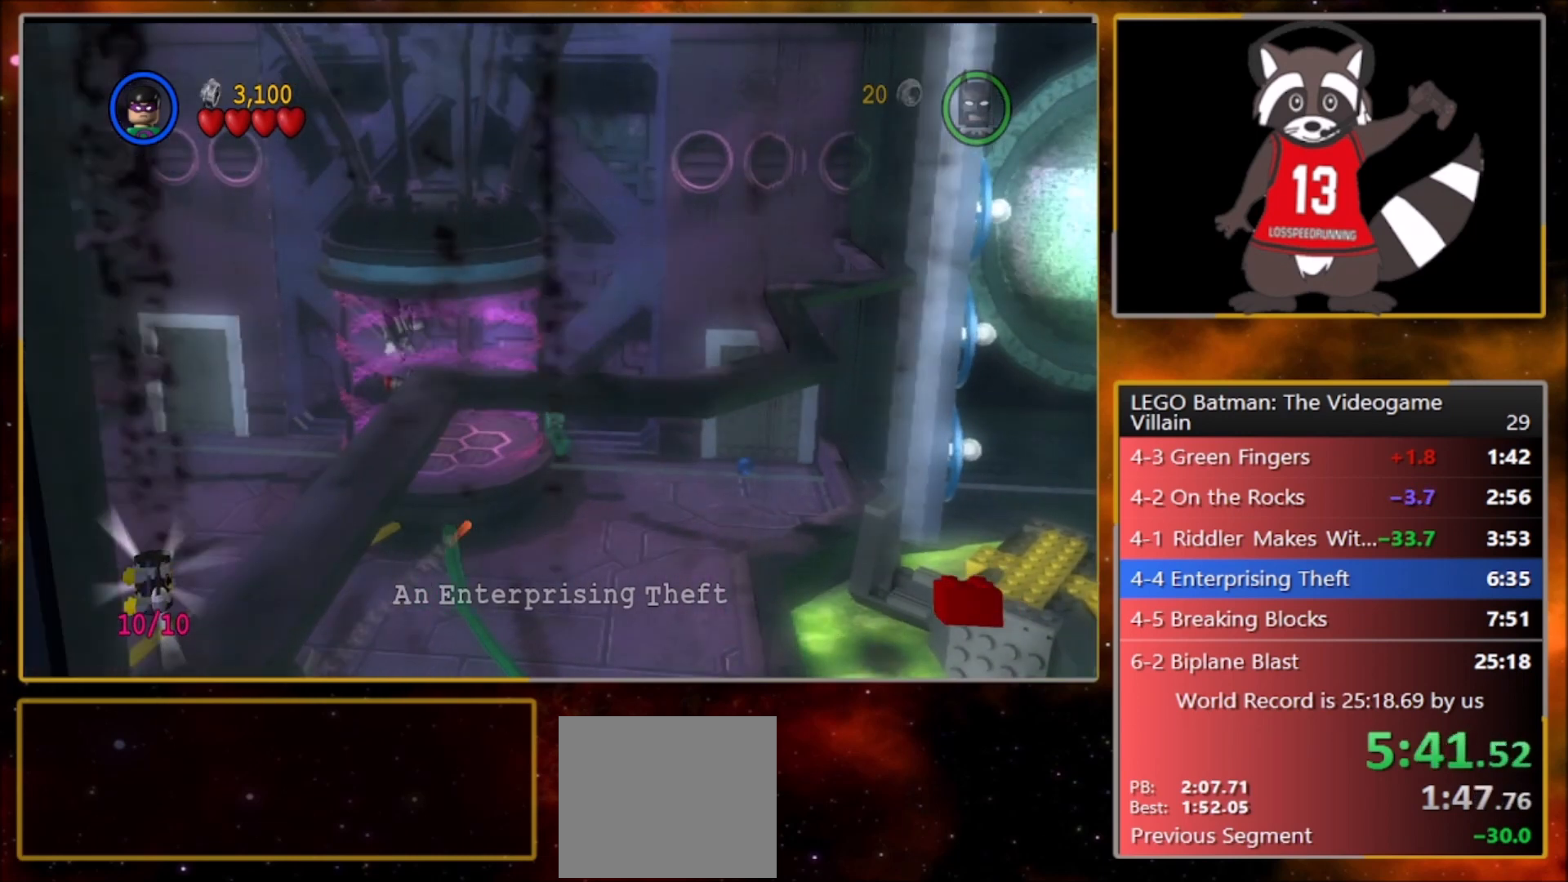
{"buttons": [], "left_stick": "up-left", "events": []}
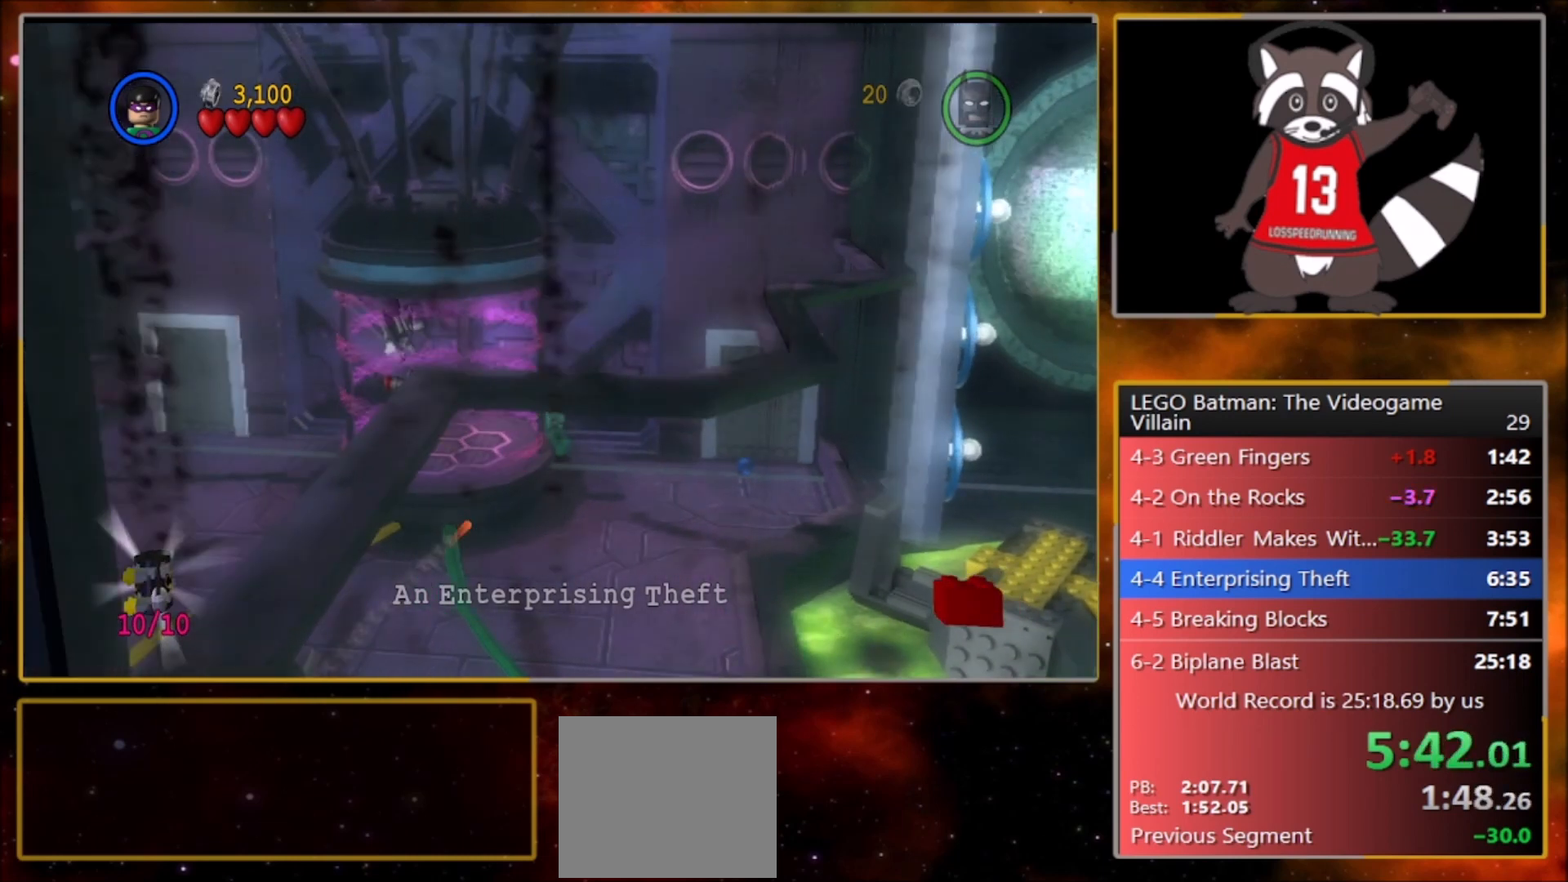
{"buttons": ["CROSS", "CIRCLE"], "left_stick": "up-left", "events": [[300, "CROSS", "down"], [434, "CIRCLE", "down"], [434, "CROSS", "up"], [500, "CROSS", "down"]]}
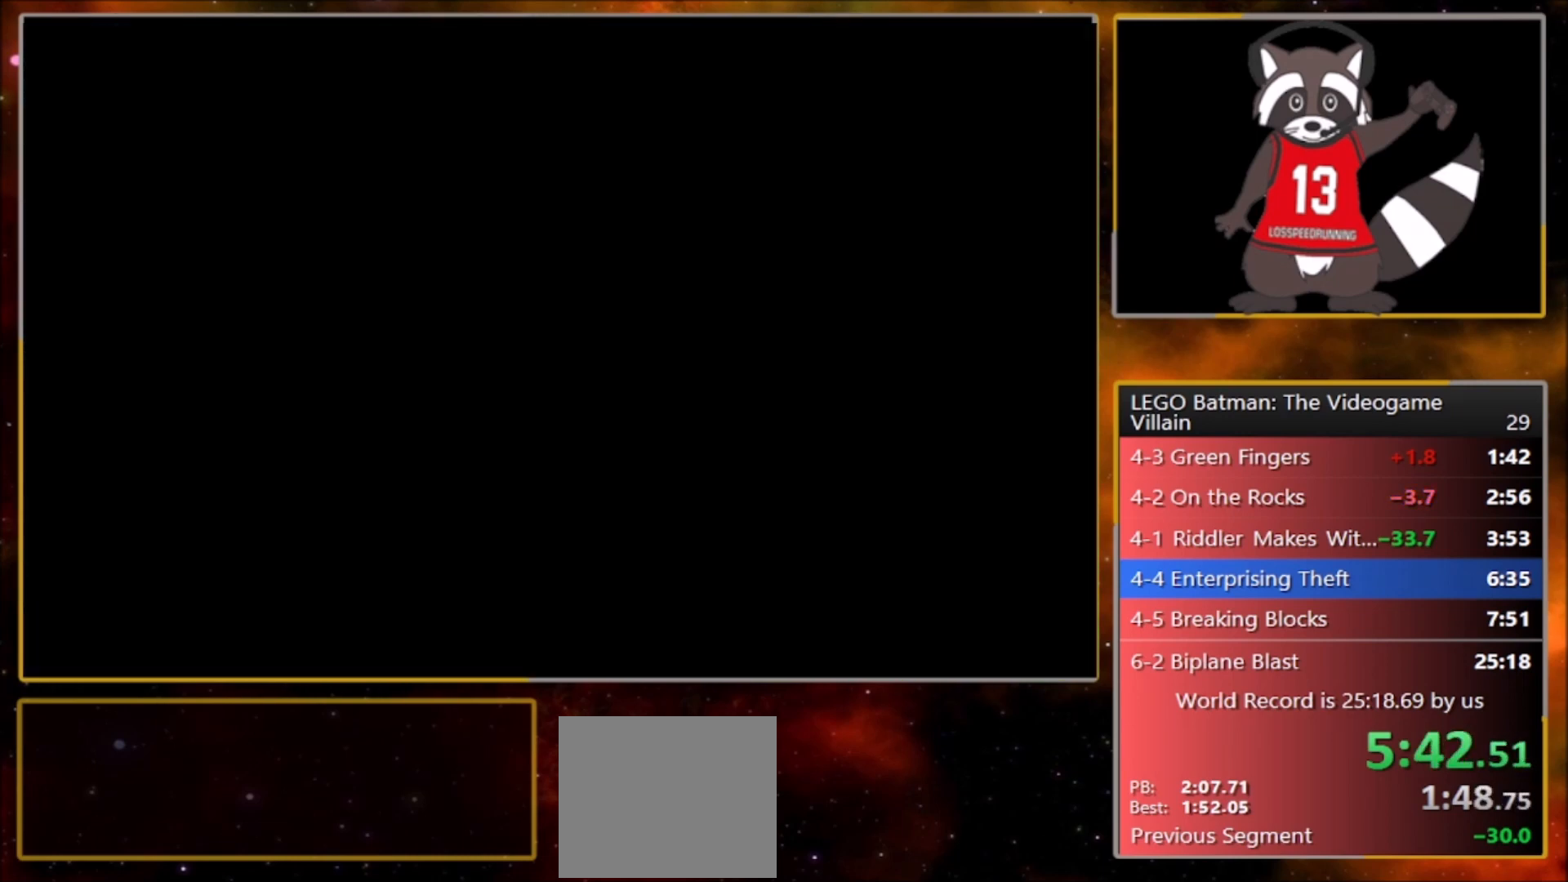
{"buttons": [], "left_stick": "up-left", "events": [[34, "CIRCLE", "up"], [134, "CIRCLE", "down"], [134, "CROSS", "up"], [234, "CIRCLE", "up"], [368, "CIRCLE", "down"], [468, "CIRCLE", "up"]]}
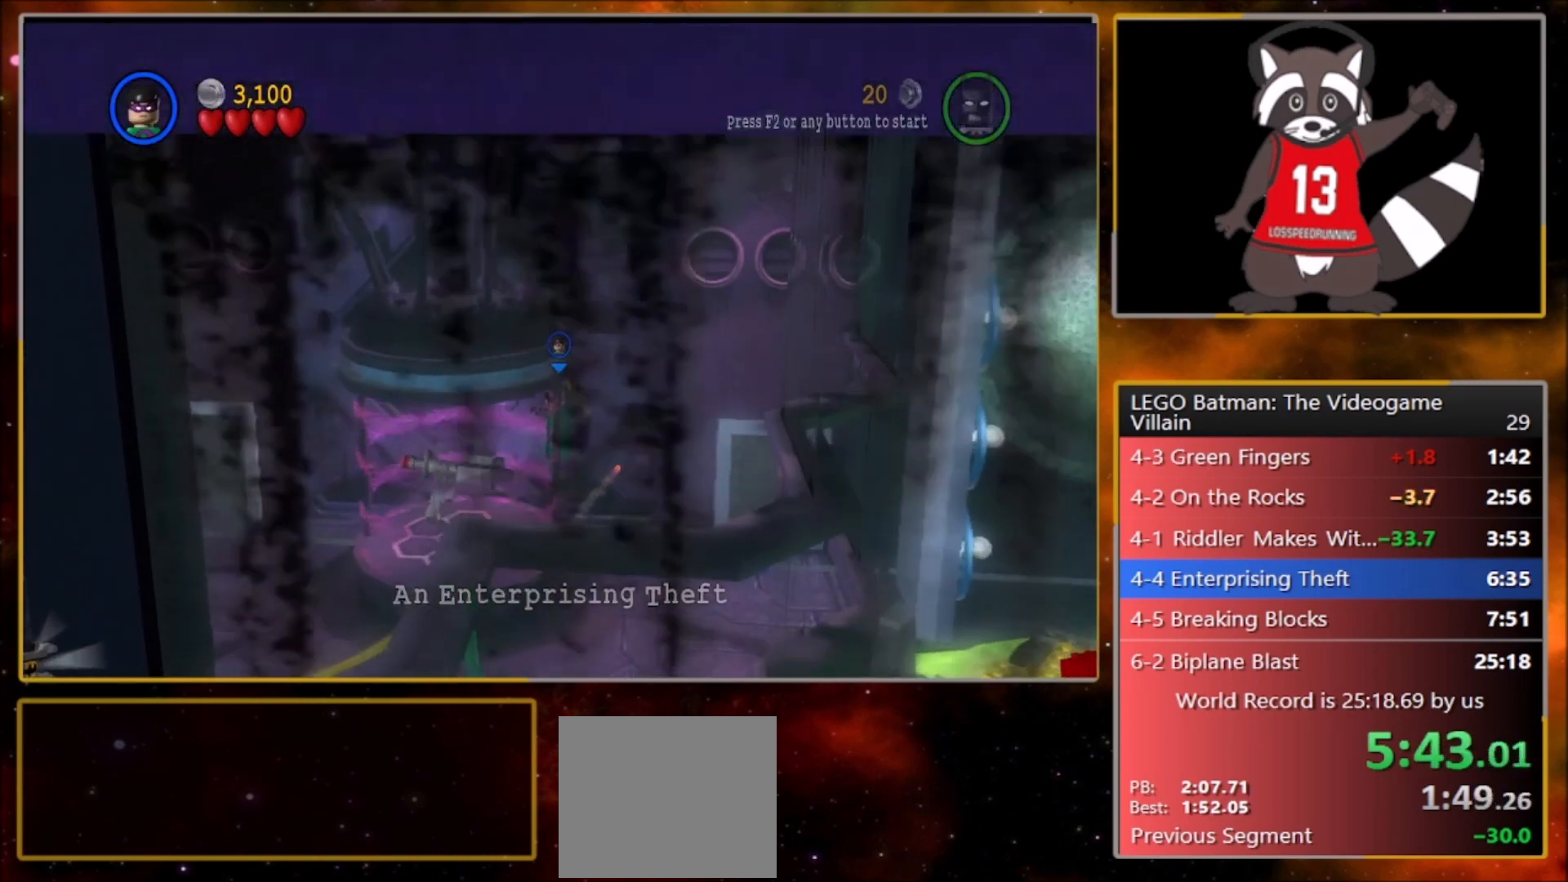
{"buttons": [], "left_stick": "up-left", "events": []}